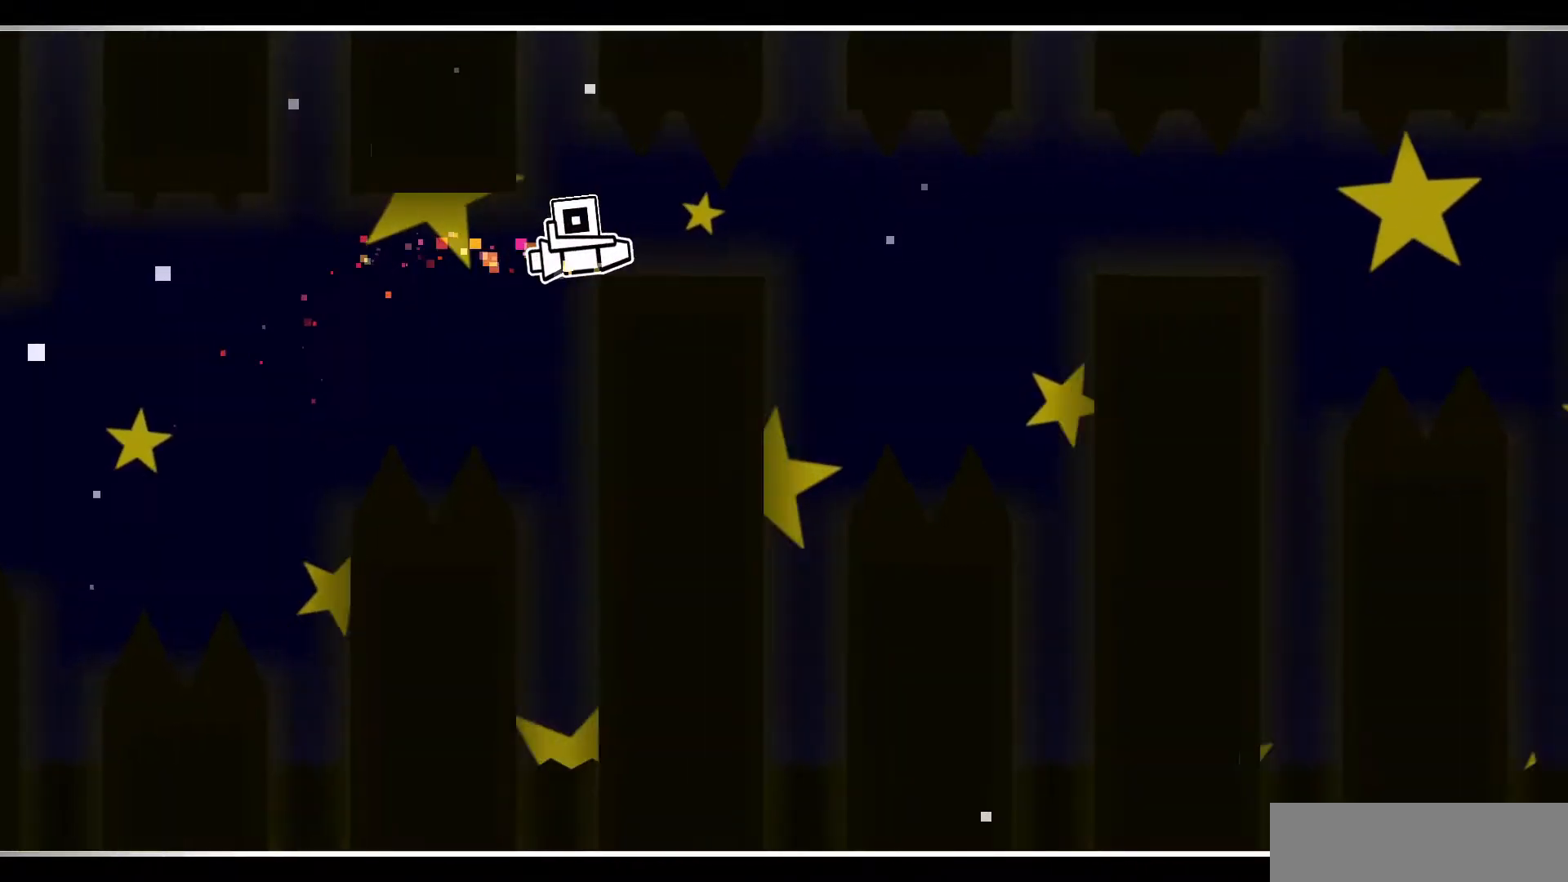
Gameplay with keyboard and mouse; each line is a JSON object with the keys and mouse buttons held at the frame after it. "events" lists presses ("down") and releases ("up") of "up" and "mouse_left" between this image and that frame as [ms after this image, input, new state], when the widget could be followed in between. "mouse_left" = the "left" button of the "mouse" list. No other keys are recorded. Mouse movement is not recorded. Not read: other_keys.
{"keys": [], "mouse": [], "events": [[133, "mouse_left", "down"], [233, "mouse_left", "up"]]}
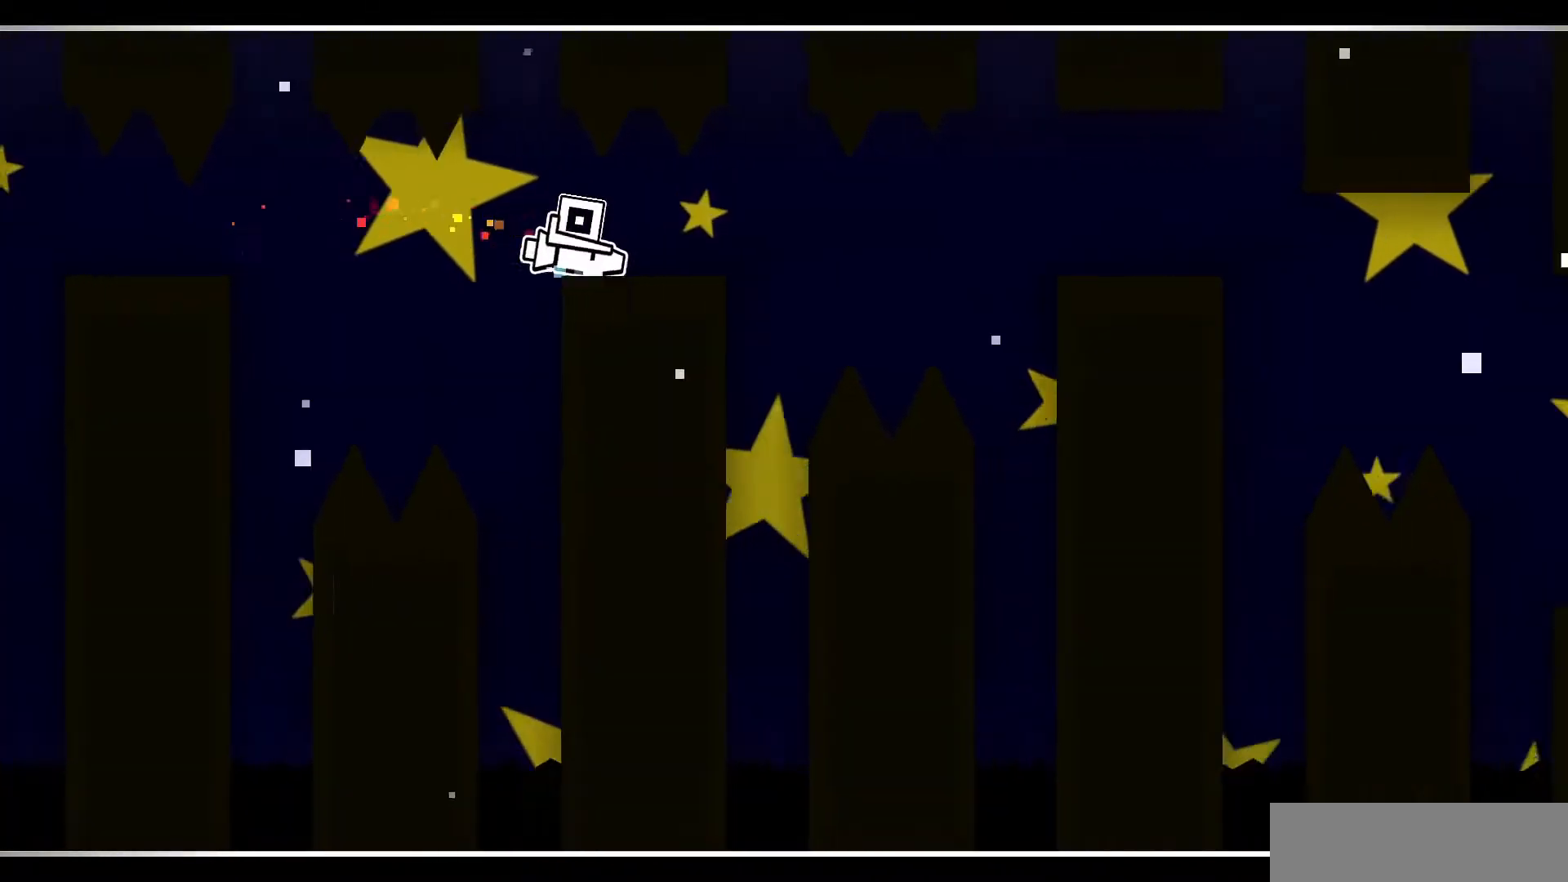
{"keys": [], "mouse": [], "events": [[83, "mouse_left", "down"], [167, "mouse_left", "up"]]}
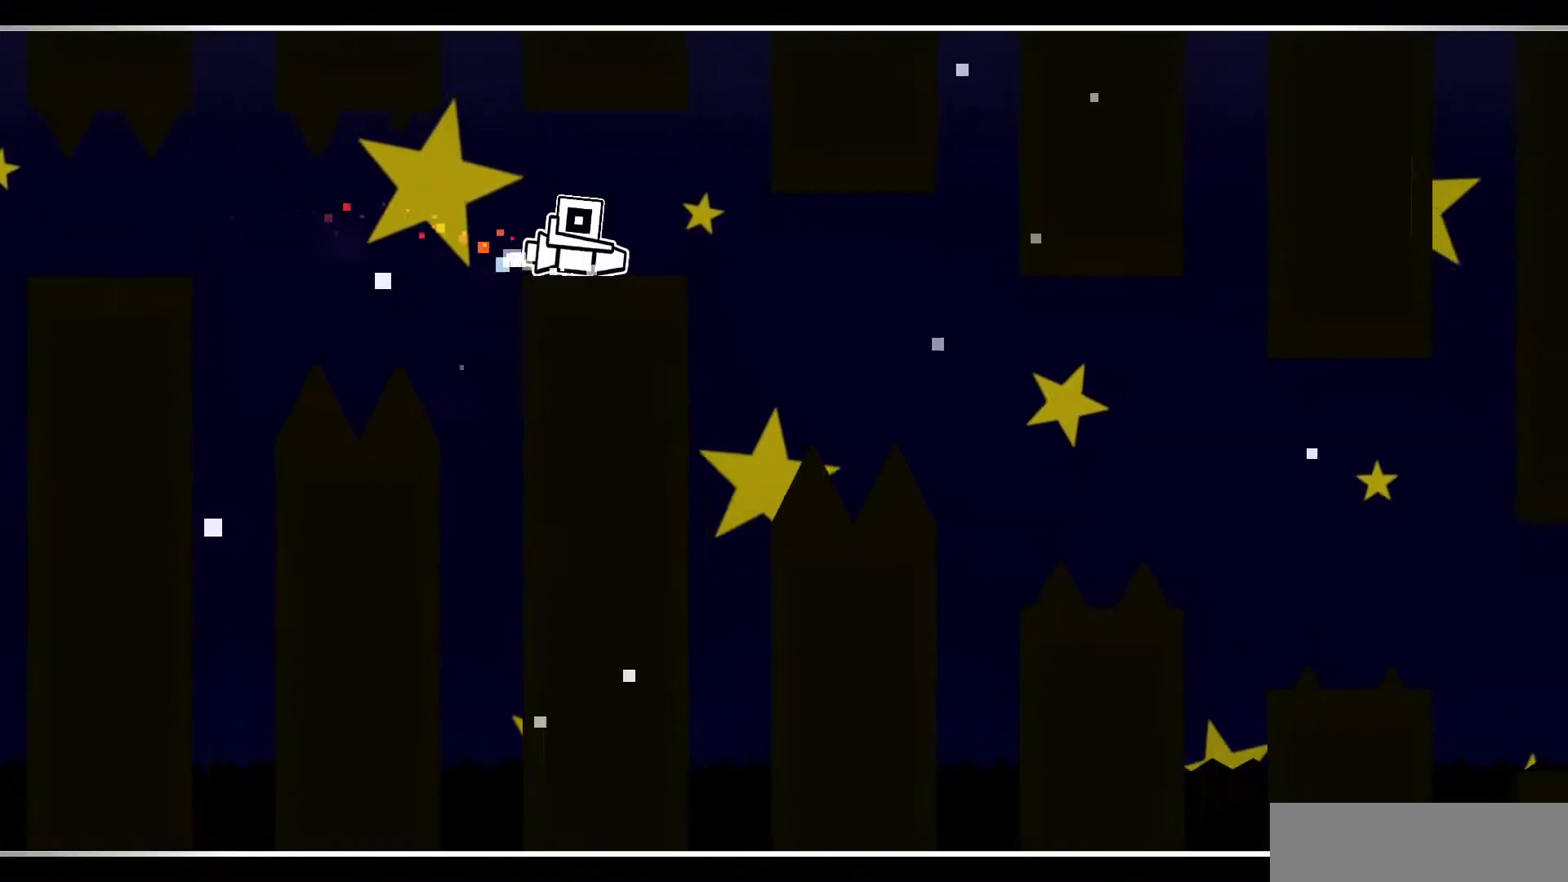
{"keys": [], "mouse": ["left"], "events": [[483, "mouse_left", "down"]]}
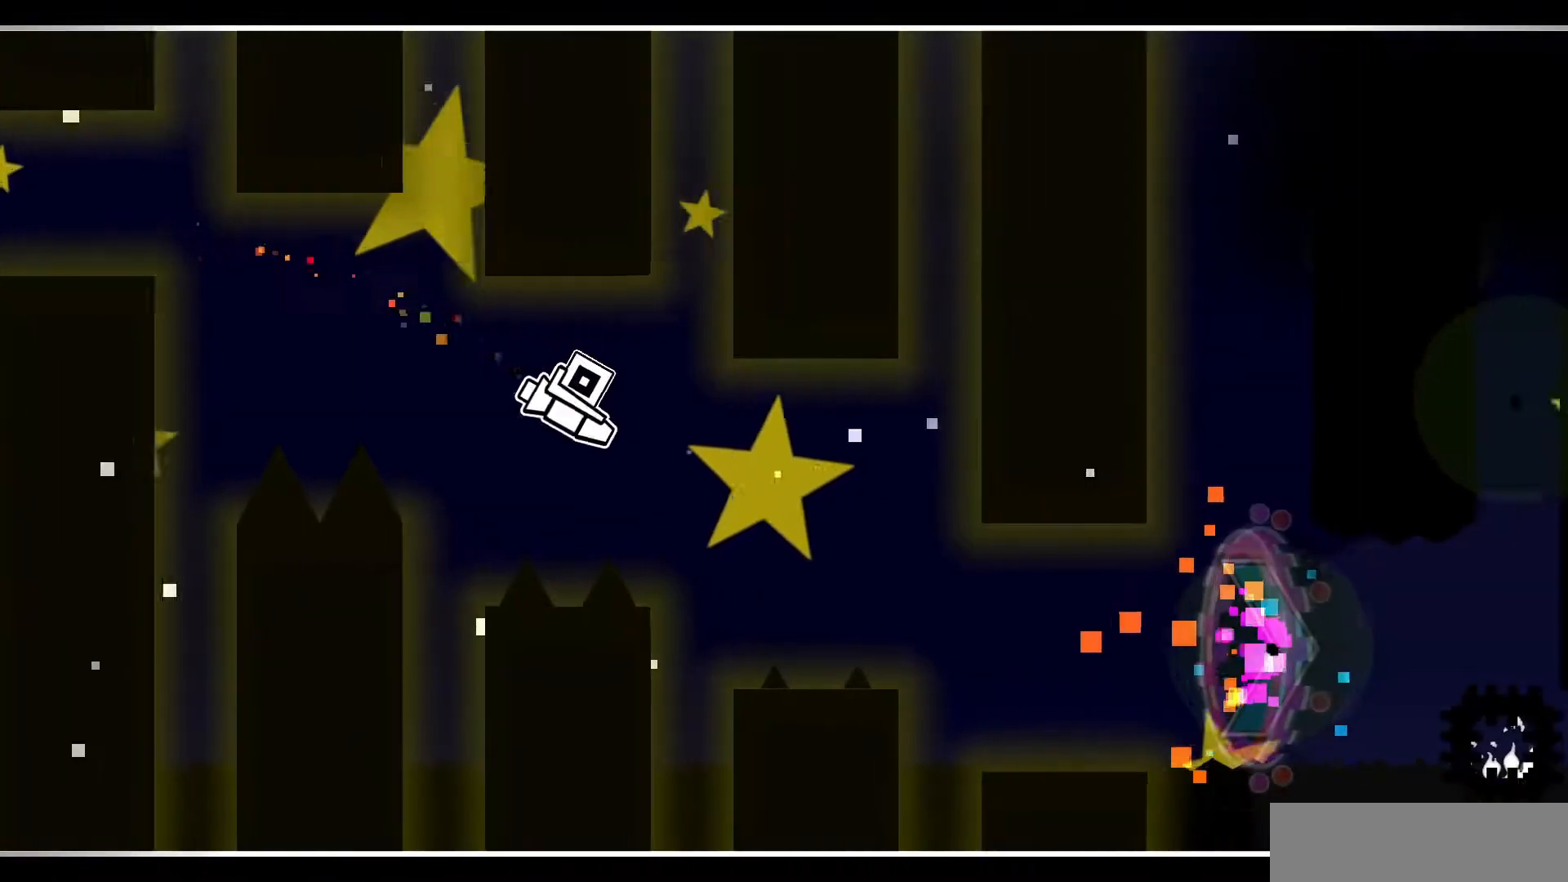
{"keys": [], "mouse": [], "events": [[83, "mouse_left", "up"], [200, "mouse_left", "down"], [300, "mouse_left", "up"]]}
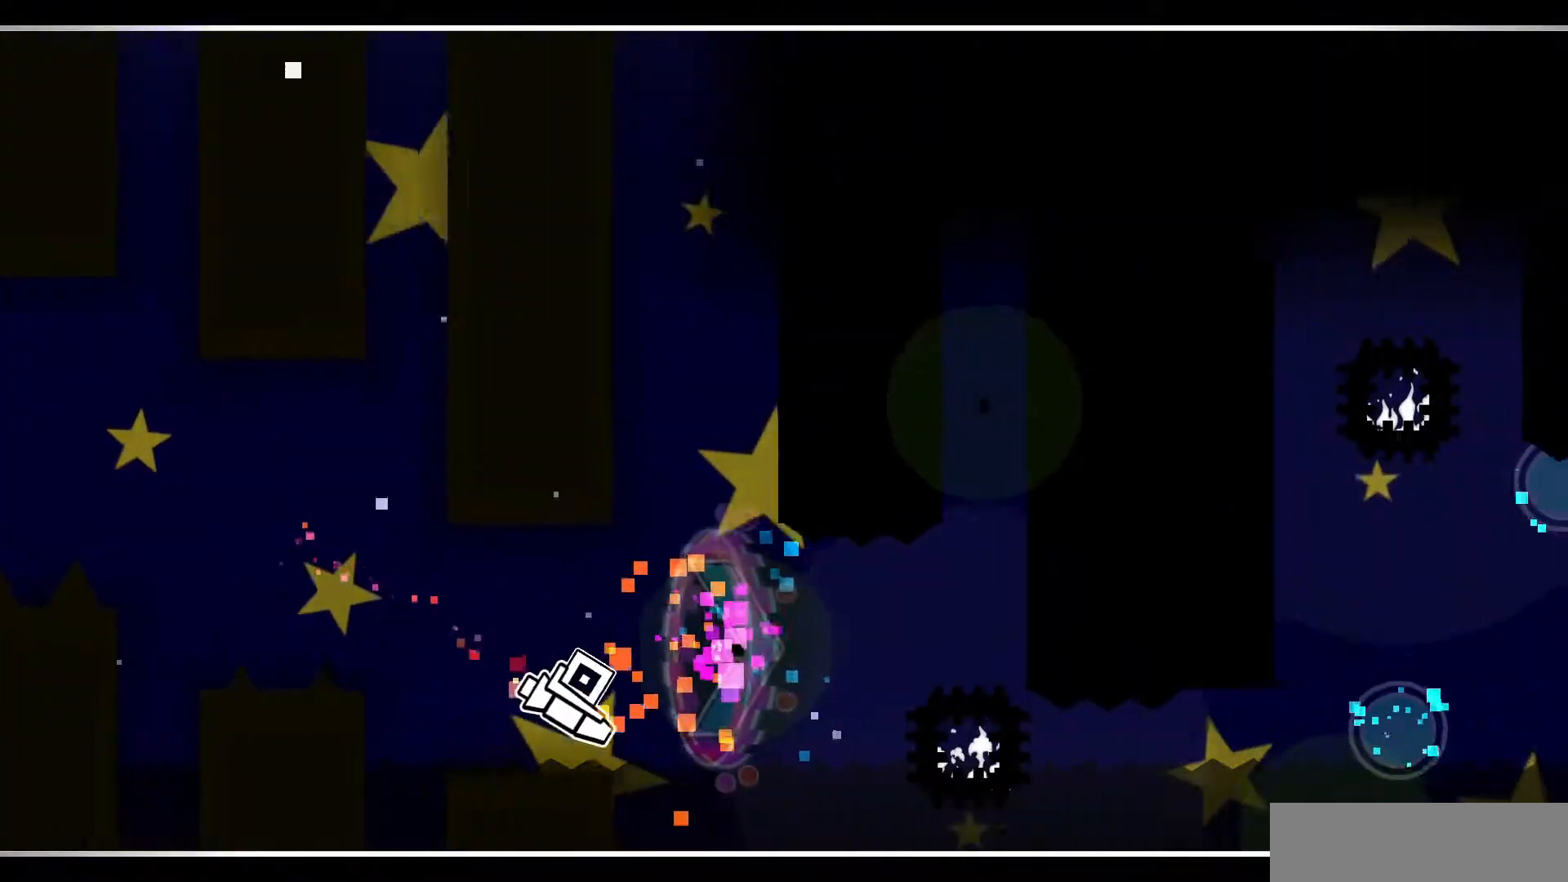
{"keys": [], "mouse": [], "events": []}
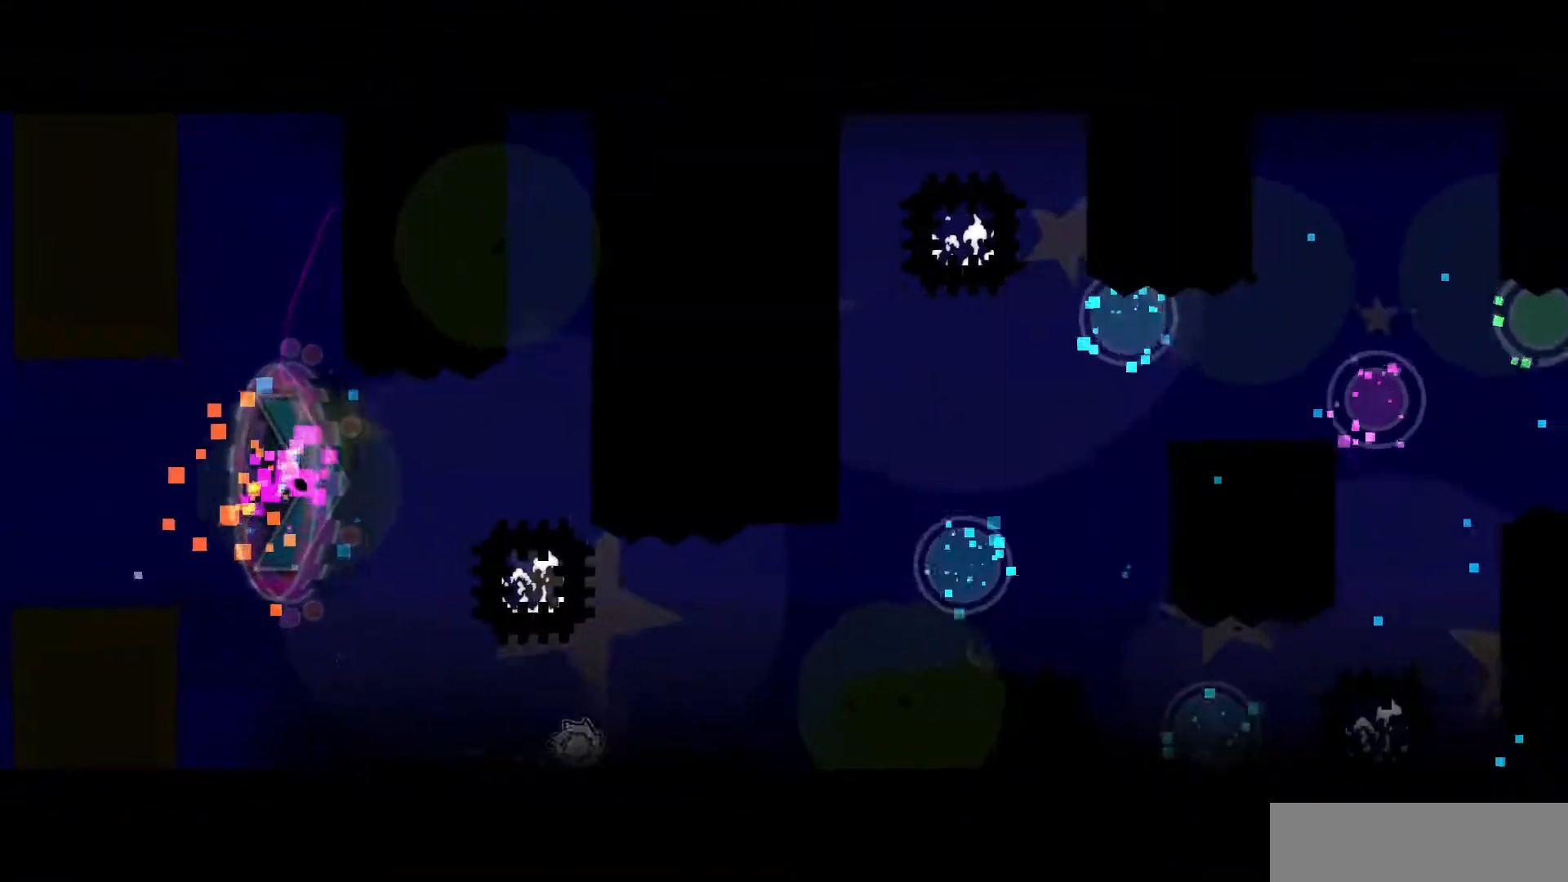
{"keys": [], "mouse": [], "events": [[50, "mouse_left", "down"], [150, "mouse_left", "up"]]}
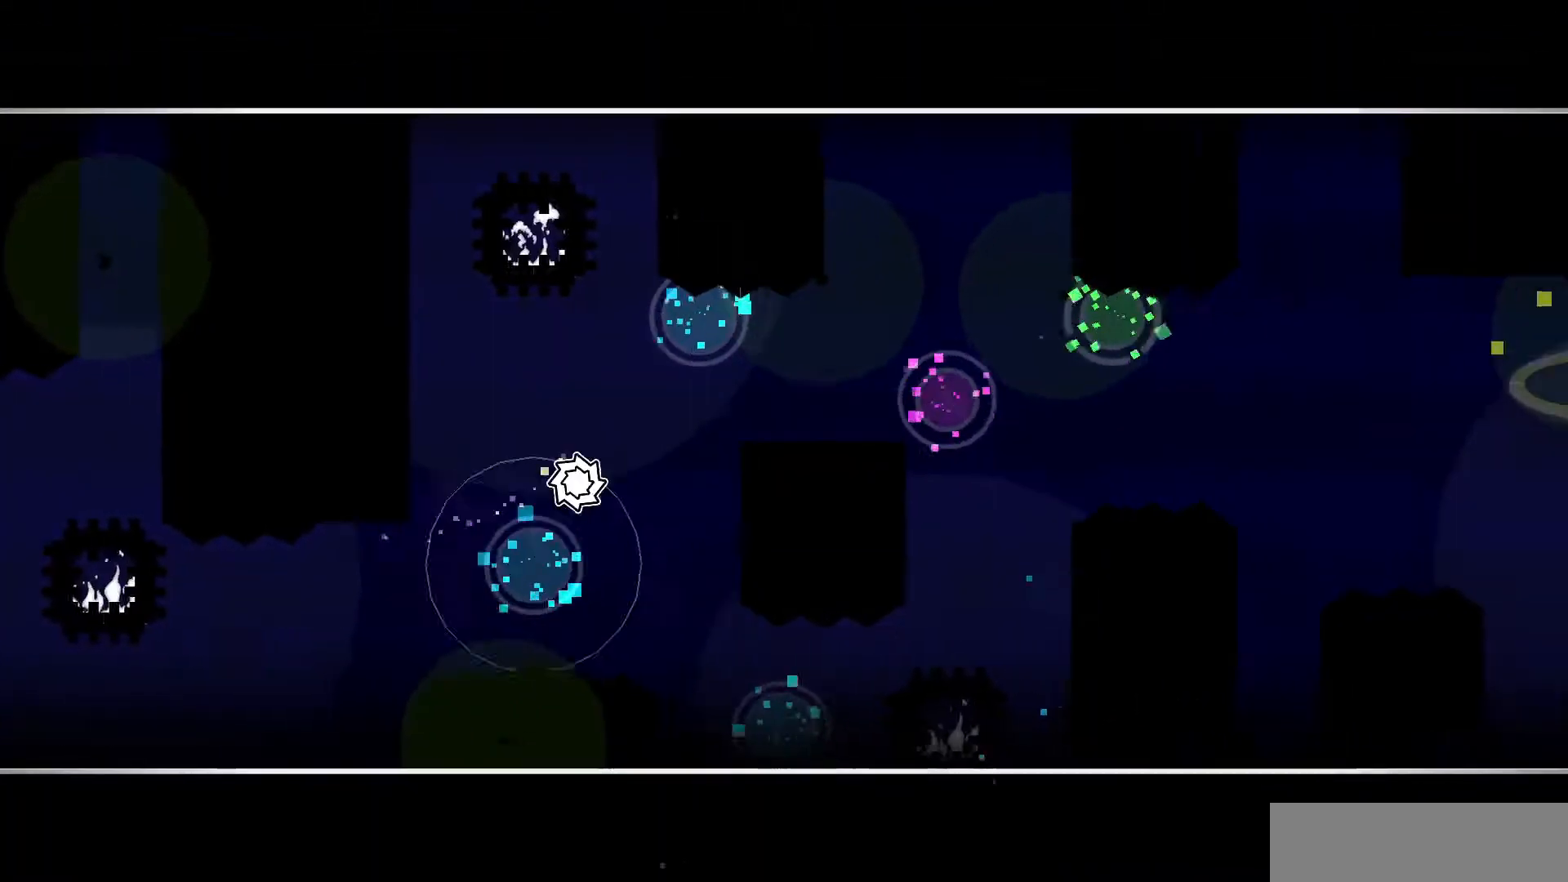
{"keys": [], "mouse": [], "events": [[67, "mouse_left", "down"], [167, "mouse_left", "up"], [383, "mouse_left", "down"], [450, "mouse_left", "up"]]}
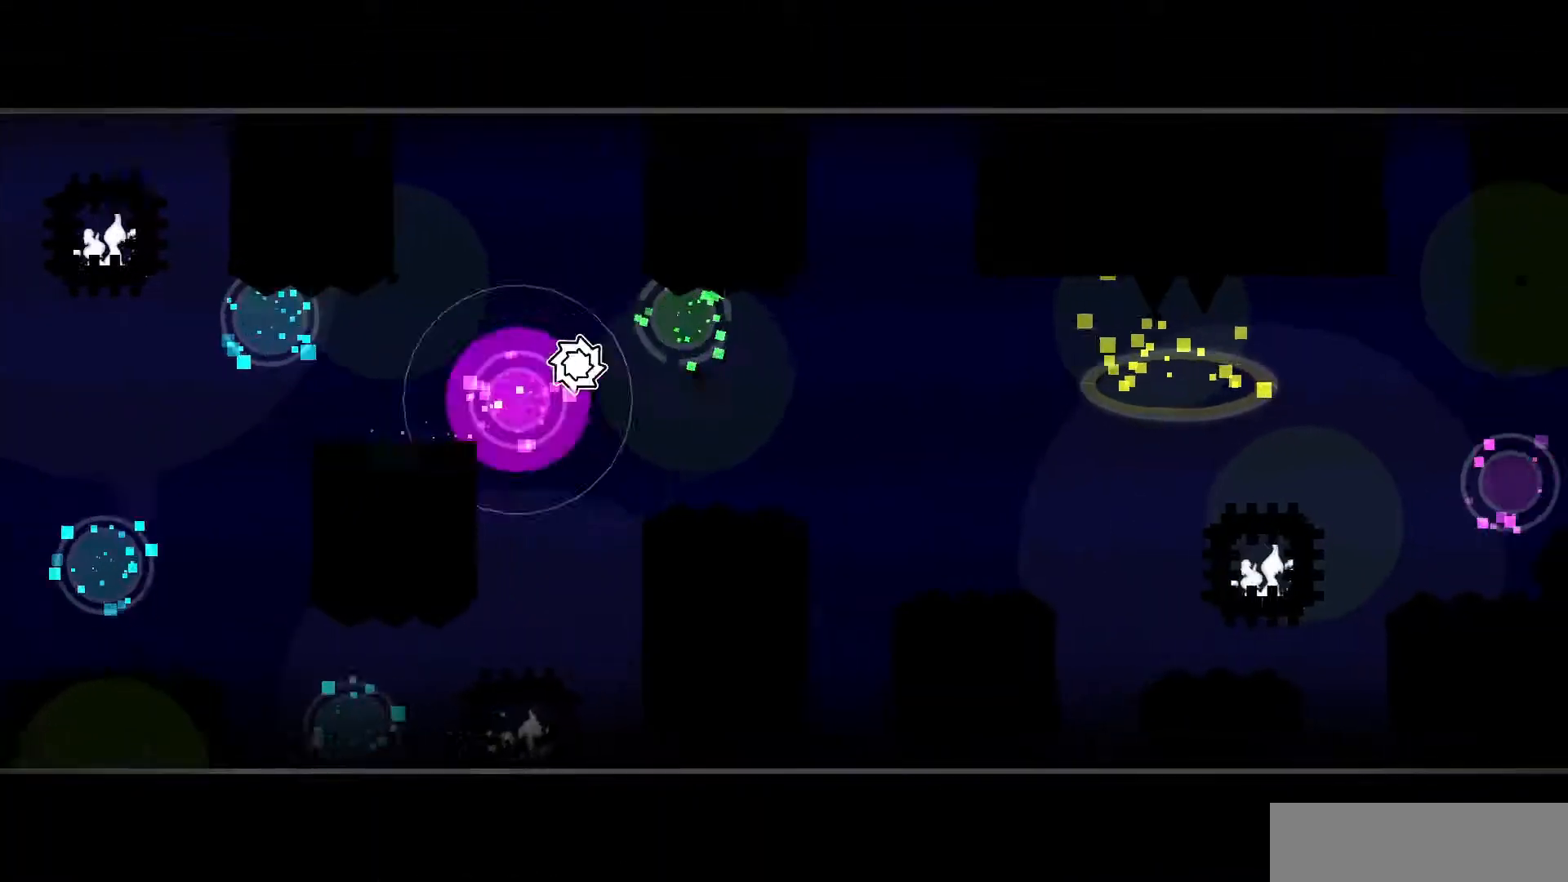
{"keys": [], "mouse": [], "events": [[50, "mouse_left", "down"], [117, "mouse_left", "up"]]}
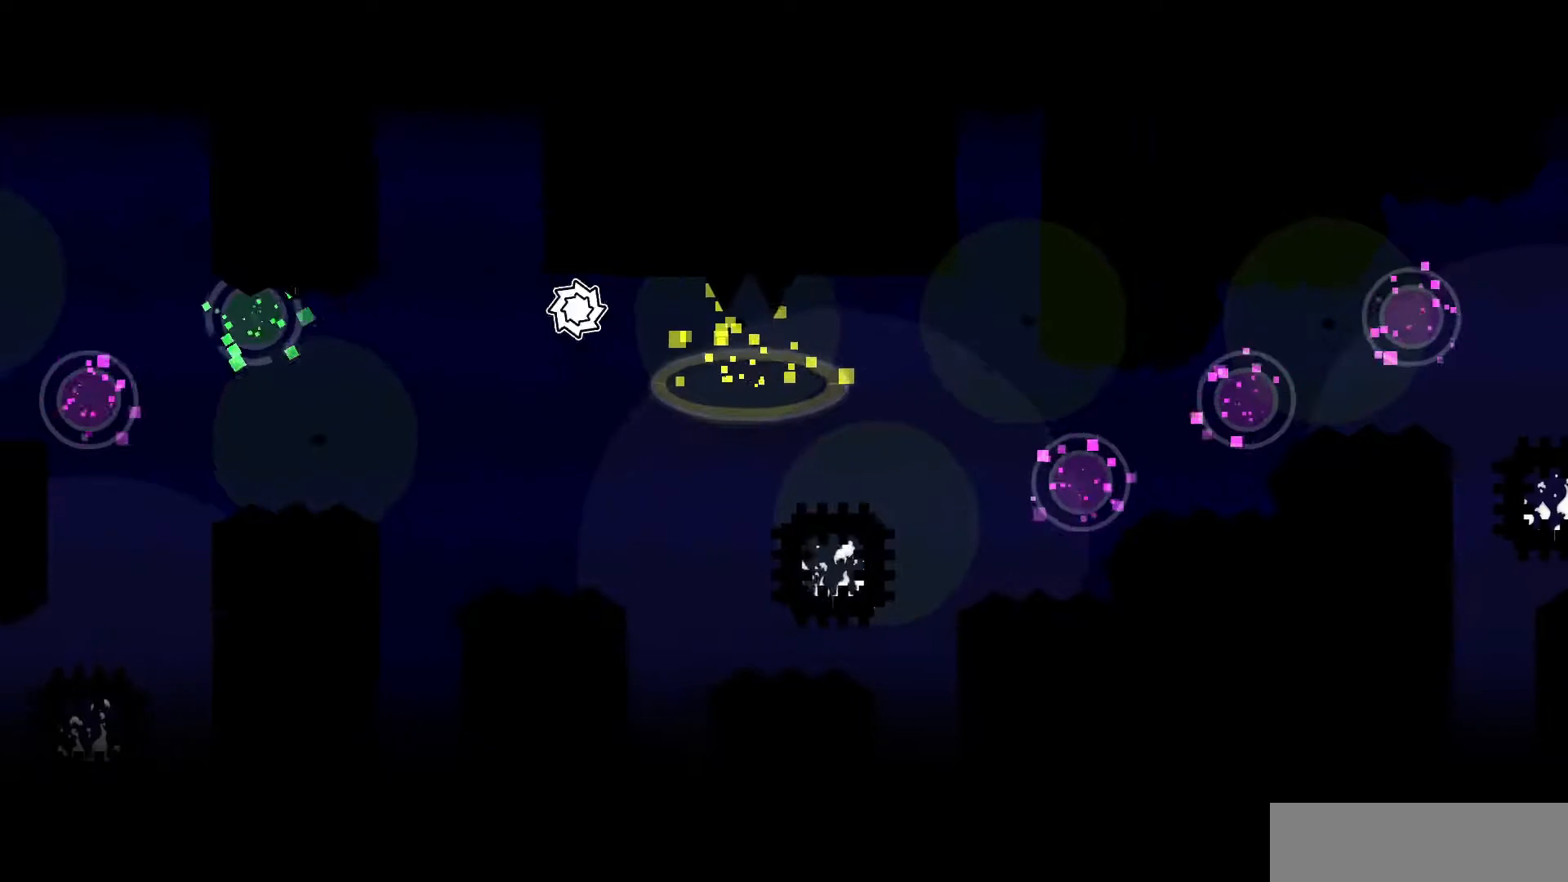
{"keys": [], "mouse": [], "events": [[33, "mouse_left", "down"], [133, "mouse_left", "up"], [383, "mouse_left", "down"], [483, "mouse_left", "up"]]}
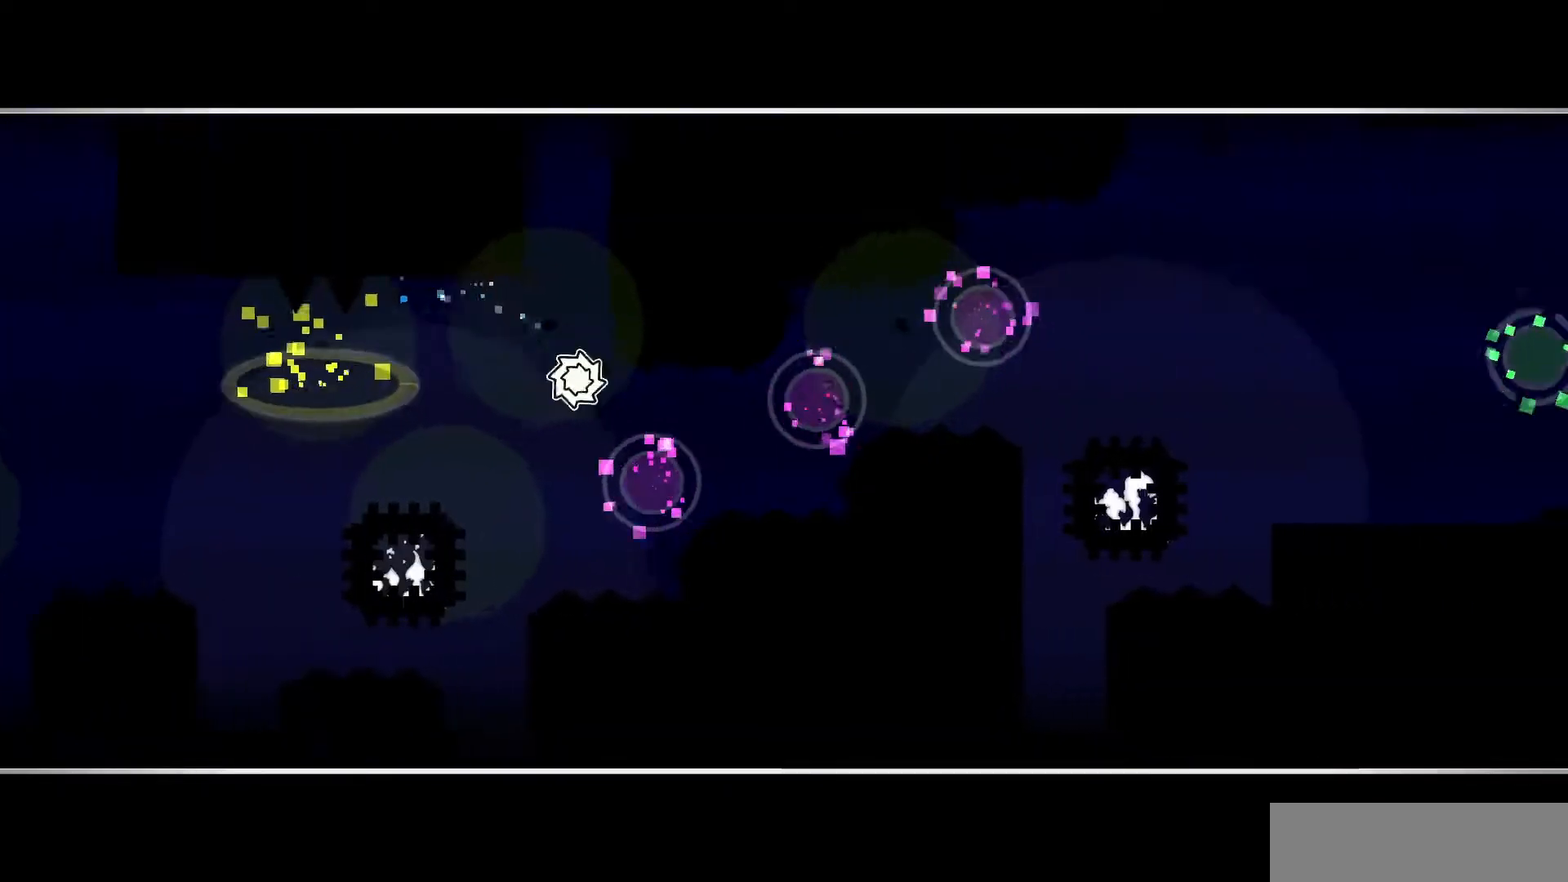
{"keys": [], "mouse": ["left"], "events": [[83, "mouse_left", "down"], [167, "mouse_left", "up"], [267, "mouse_left", "down"], [350, "mouse_left", "up"], [450, "mouse_left", "down"]]}
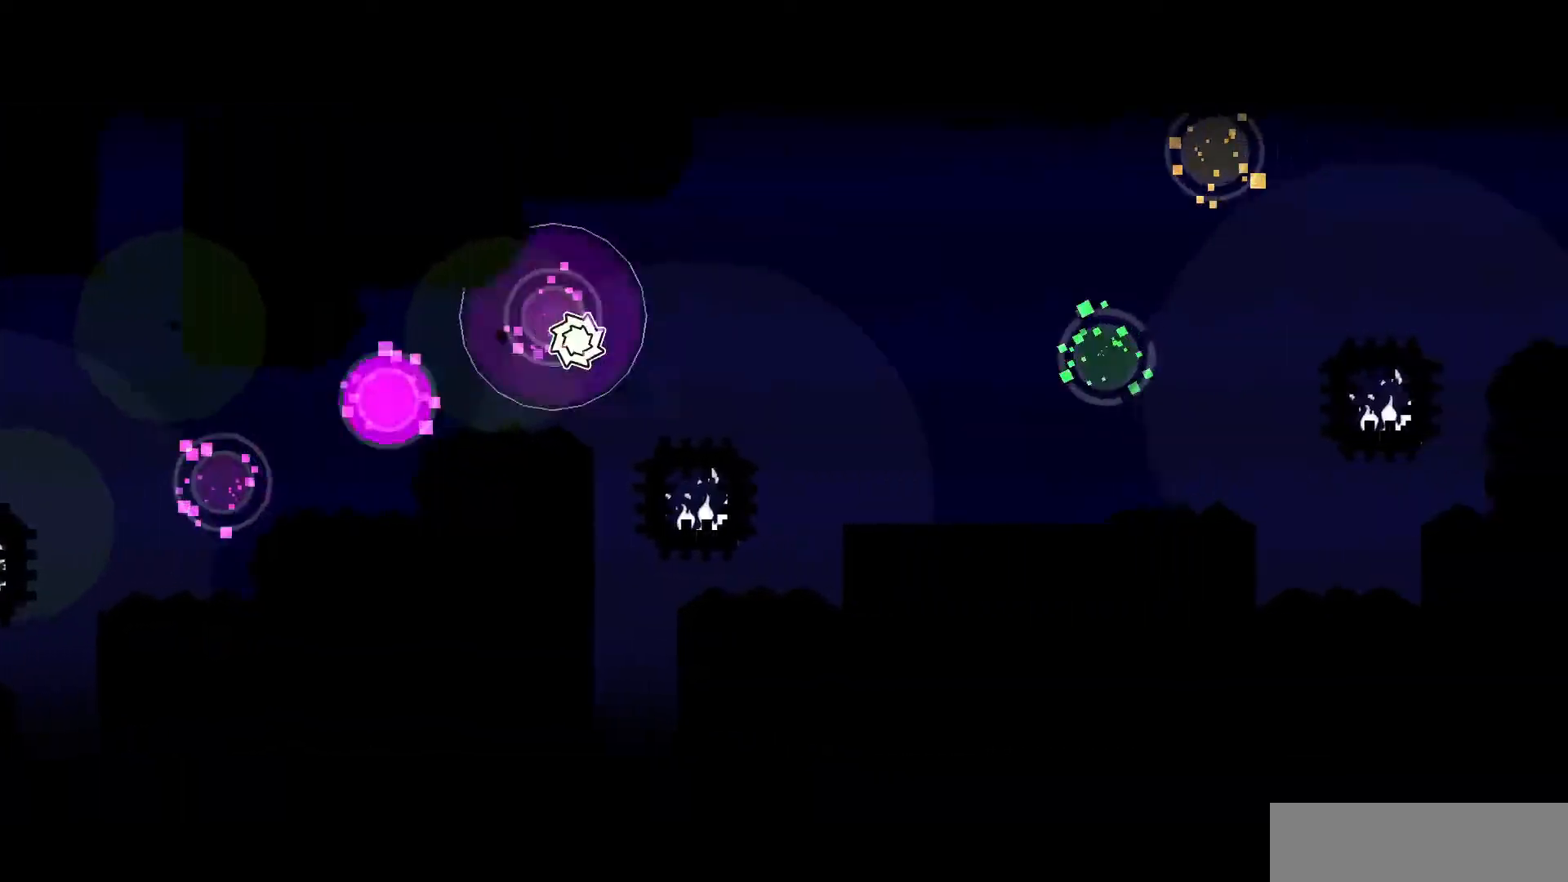
{"keys": [], "mouse": ["left"], "events": [[33, "mouse_left", "up"], [450, "mouse_left", "down"]]}
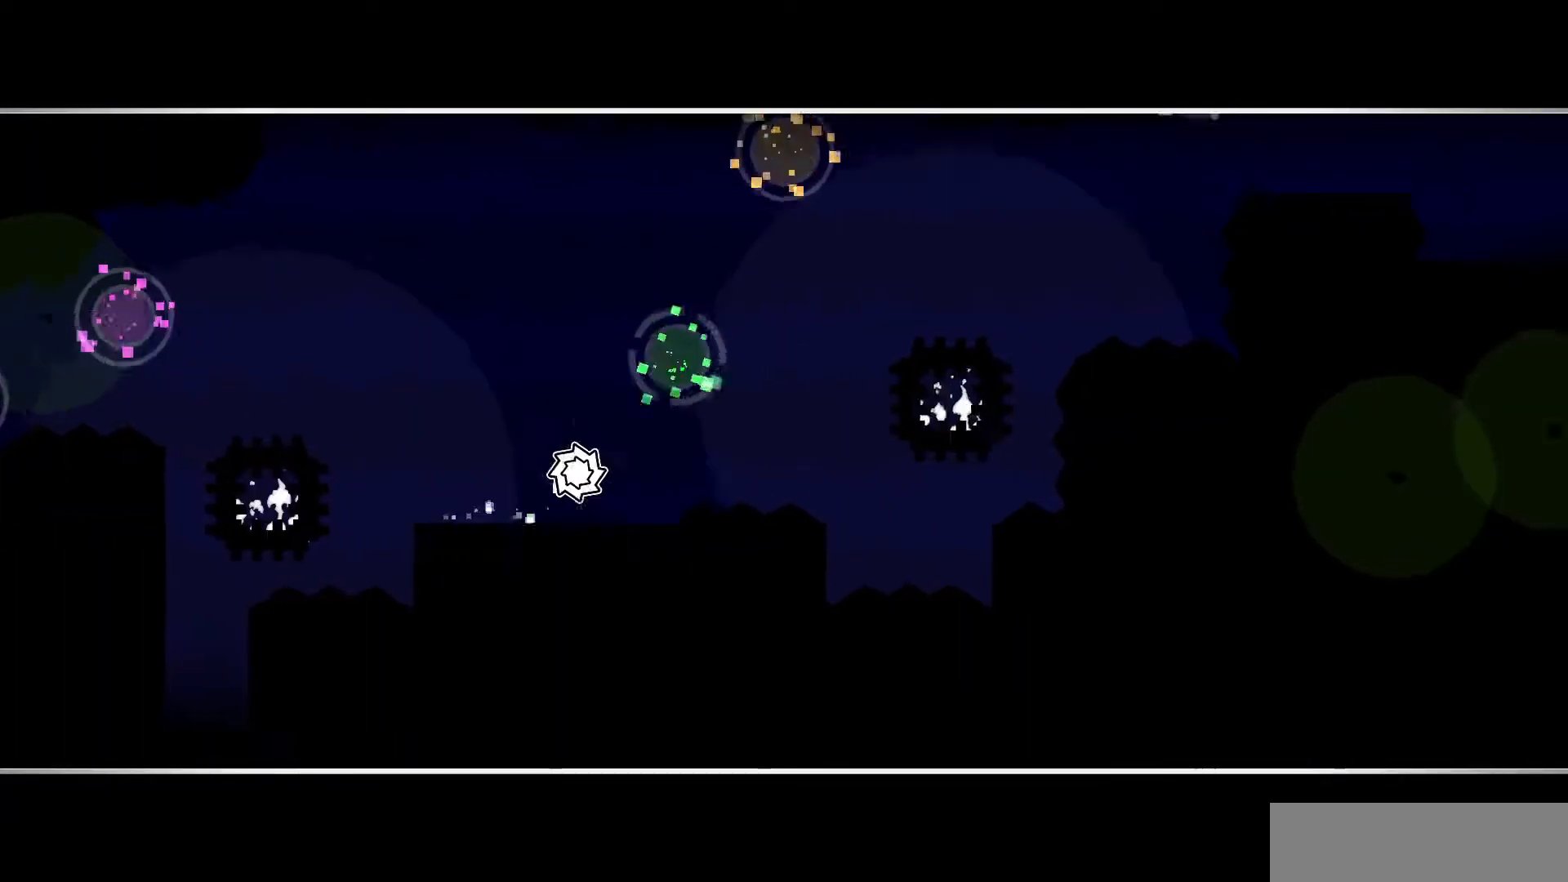
{"keys": [], "mouse": [], "events": [[33, "mouse_left", "up"], [250, "mouse_left", "down"], [333, "mouse_left", "up"]]}
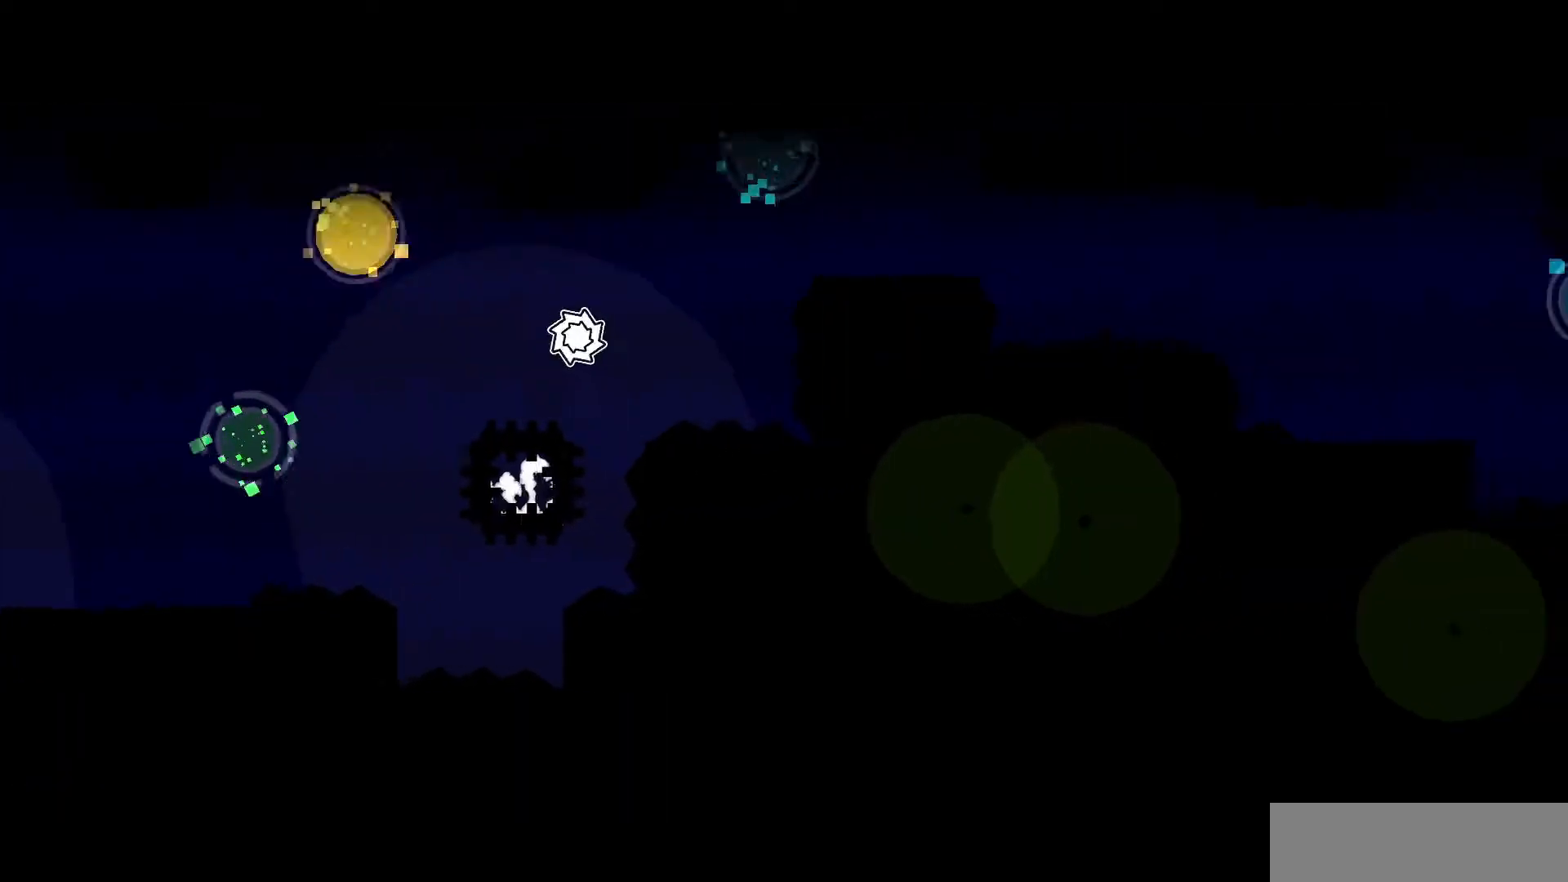
{"keys": [], "mouse": [], "events": [[200, "mouse_left", "down"], [283, "mouse_left", "up"], [417, "mouse_left", "down"], [483, "mouse_left", "up"]]}
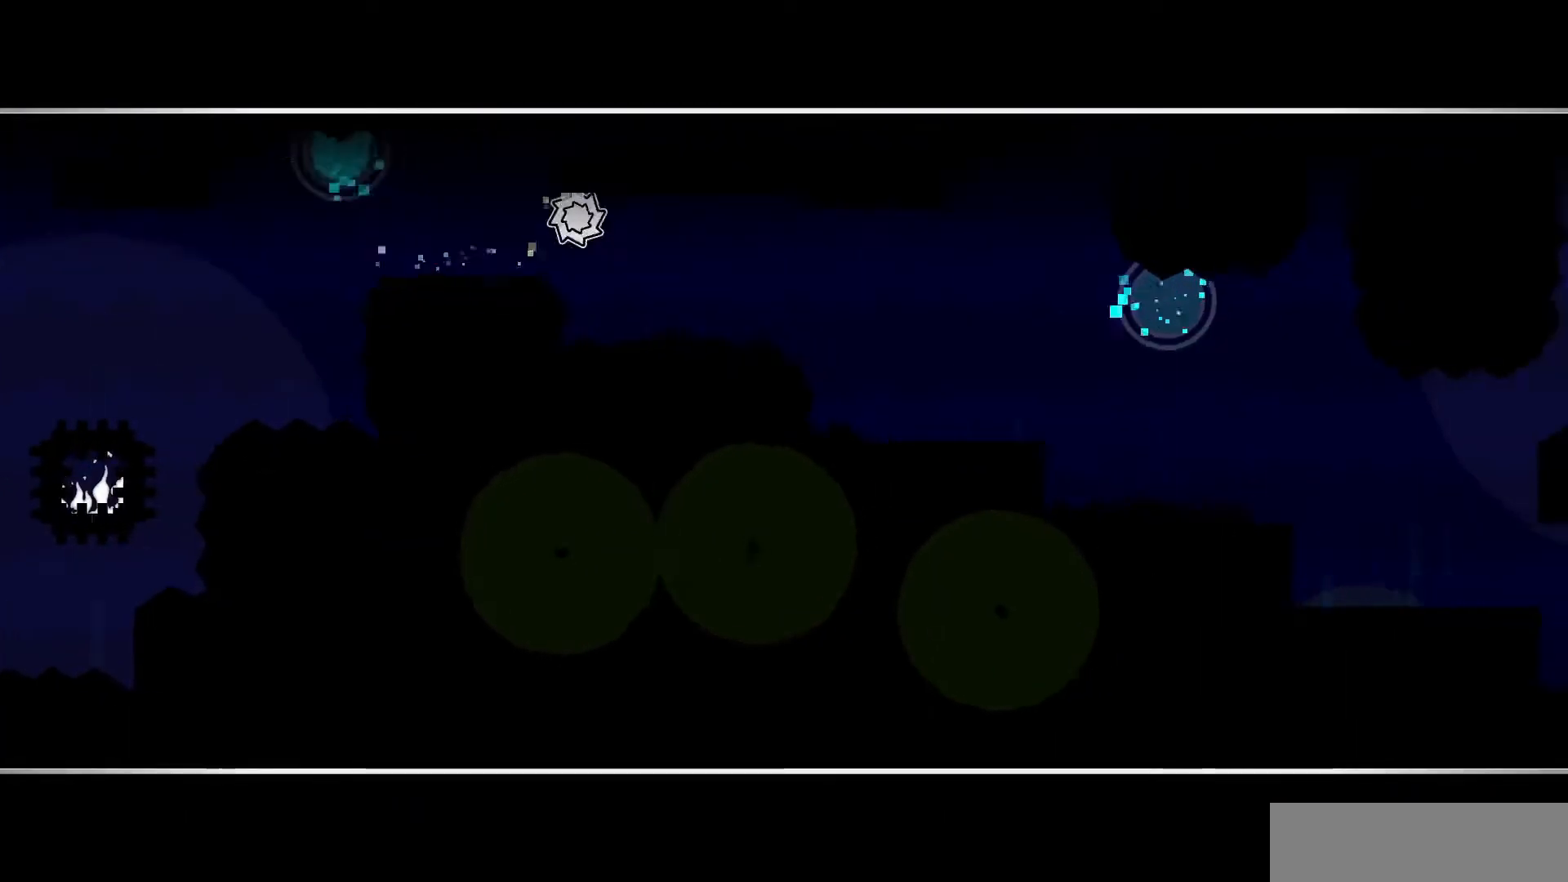
{"keys": [], "mouse": [], "events": [[183, "mouse_left", "down"], [267, "mouse_left", "up"]]}
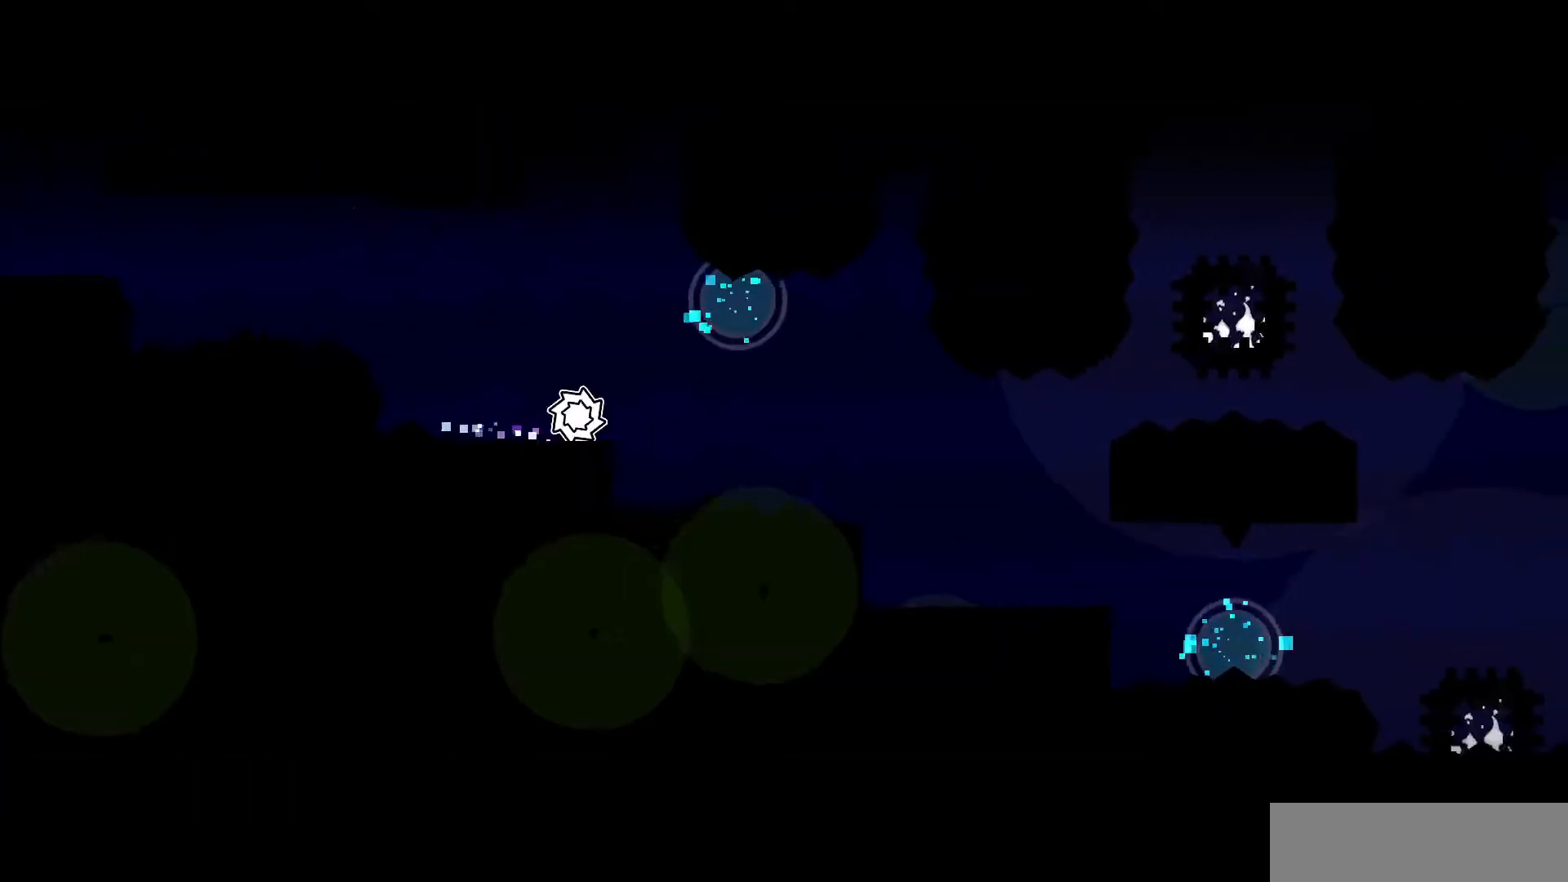
{"keys": [], "mouse": [], "events": [[17, "mouse_left", "down"], [83, "mouse_left", "up"], [150, "mouse_left", "down"], [217, "mouse_left", "up"]]}
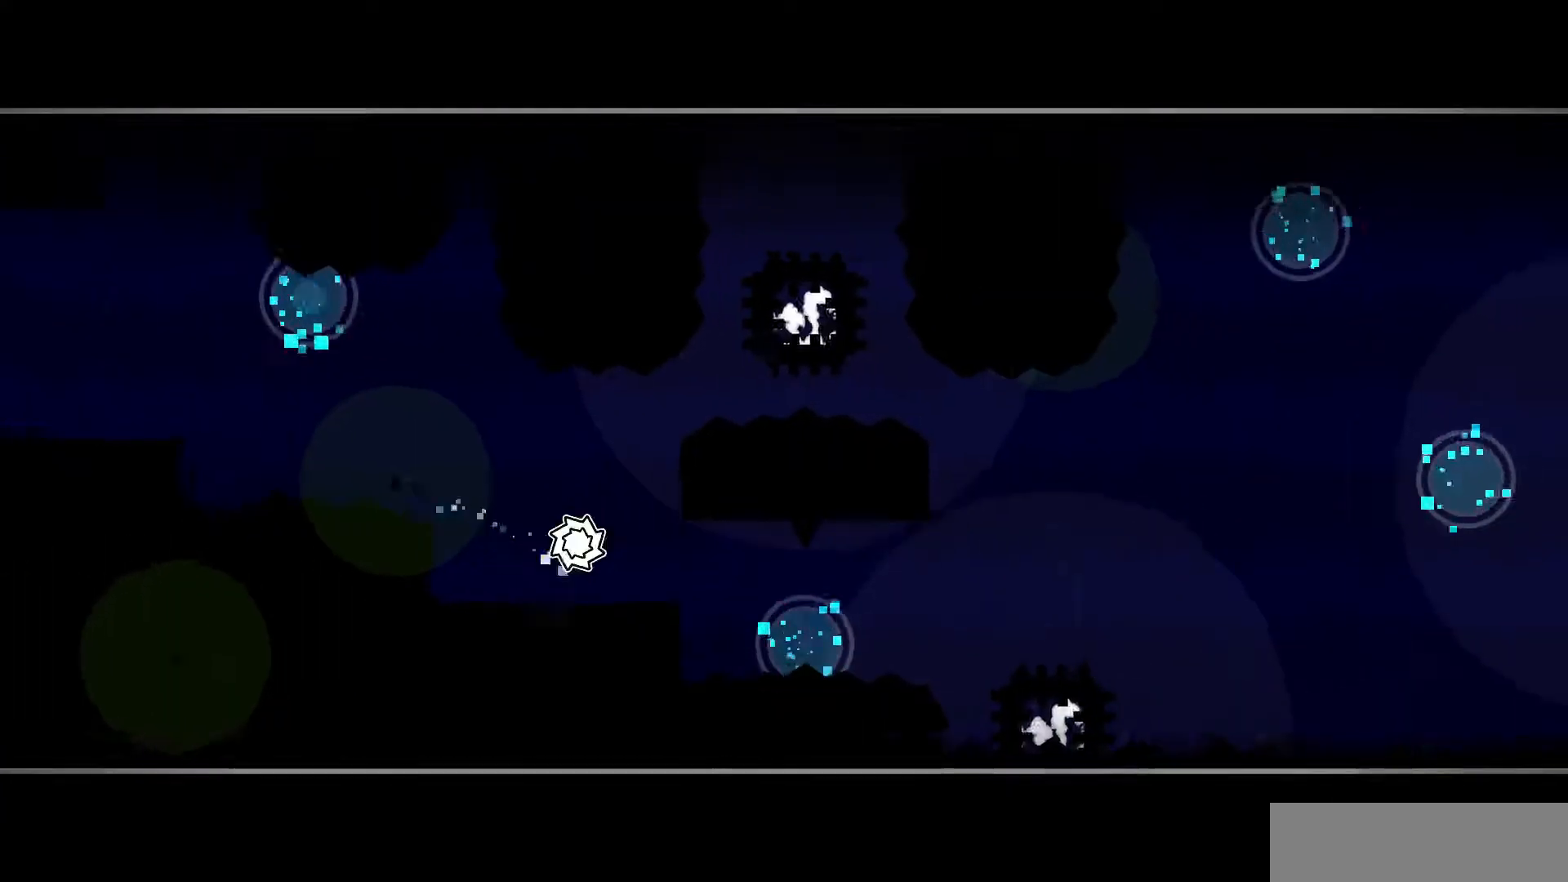
{"keys": [], "mouse": [], "events": [[250, "mouse_left", "down"], [333, "mouse_left", "up"]]}
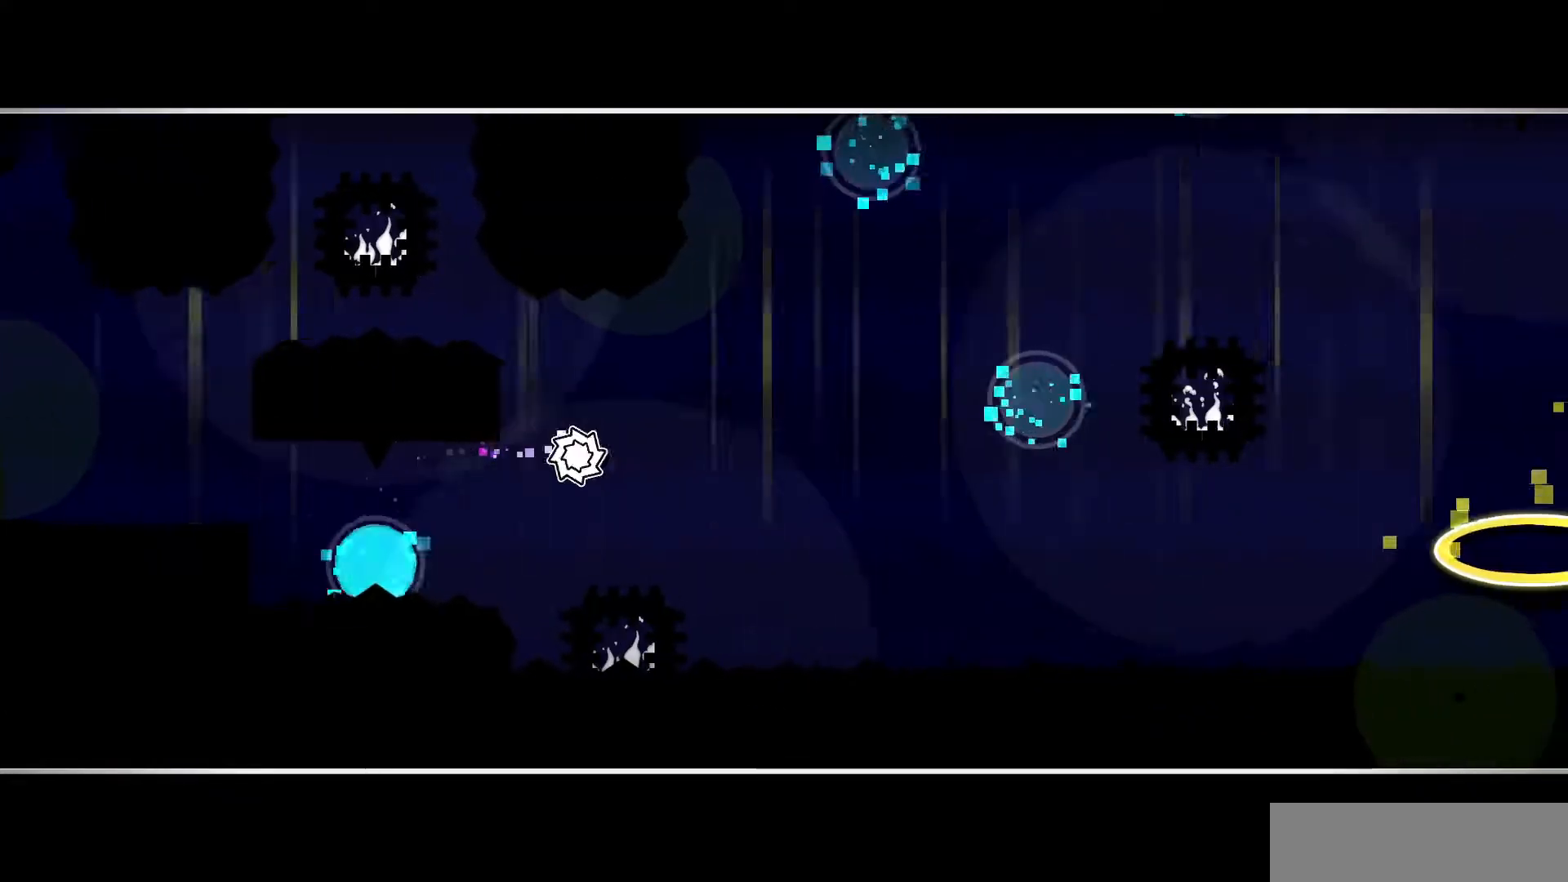
{"keys": [], "mouse": ["left"], "events": [[267, "mouse_left", "down"], [367, "mouse_left", "up"], [450, "mouse_left", "down"]]}
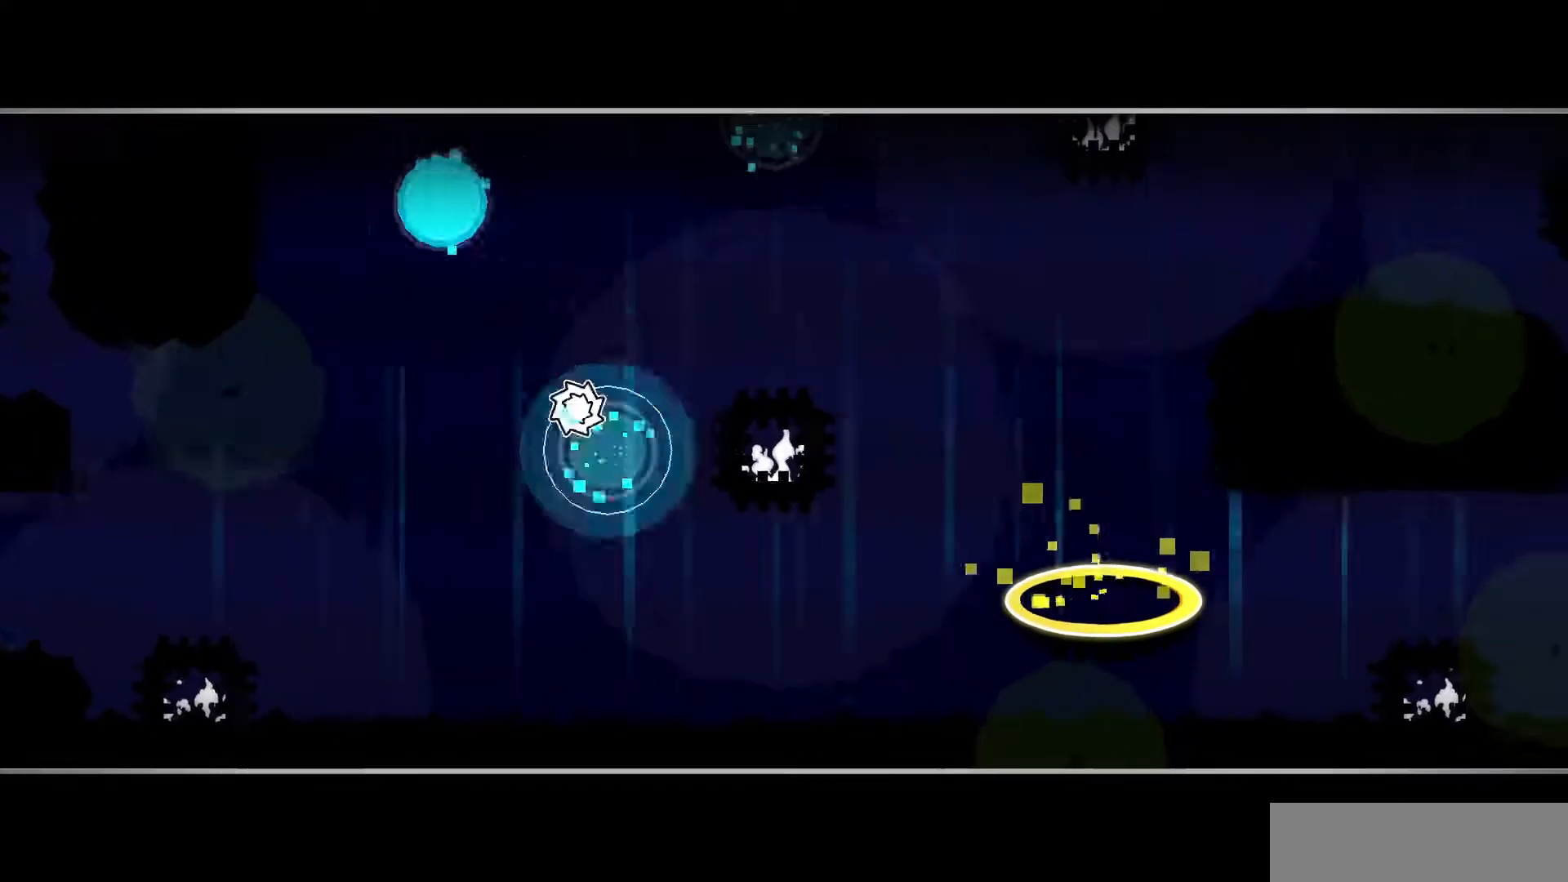
{"keys": [], "mouse": [], "events": [[50, "mouse_left", "up"], [167, "mouse_left", "down"], [333, "mouse_left", "up"]]}
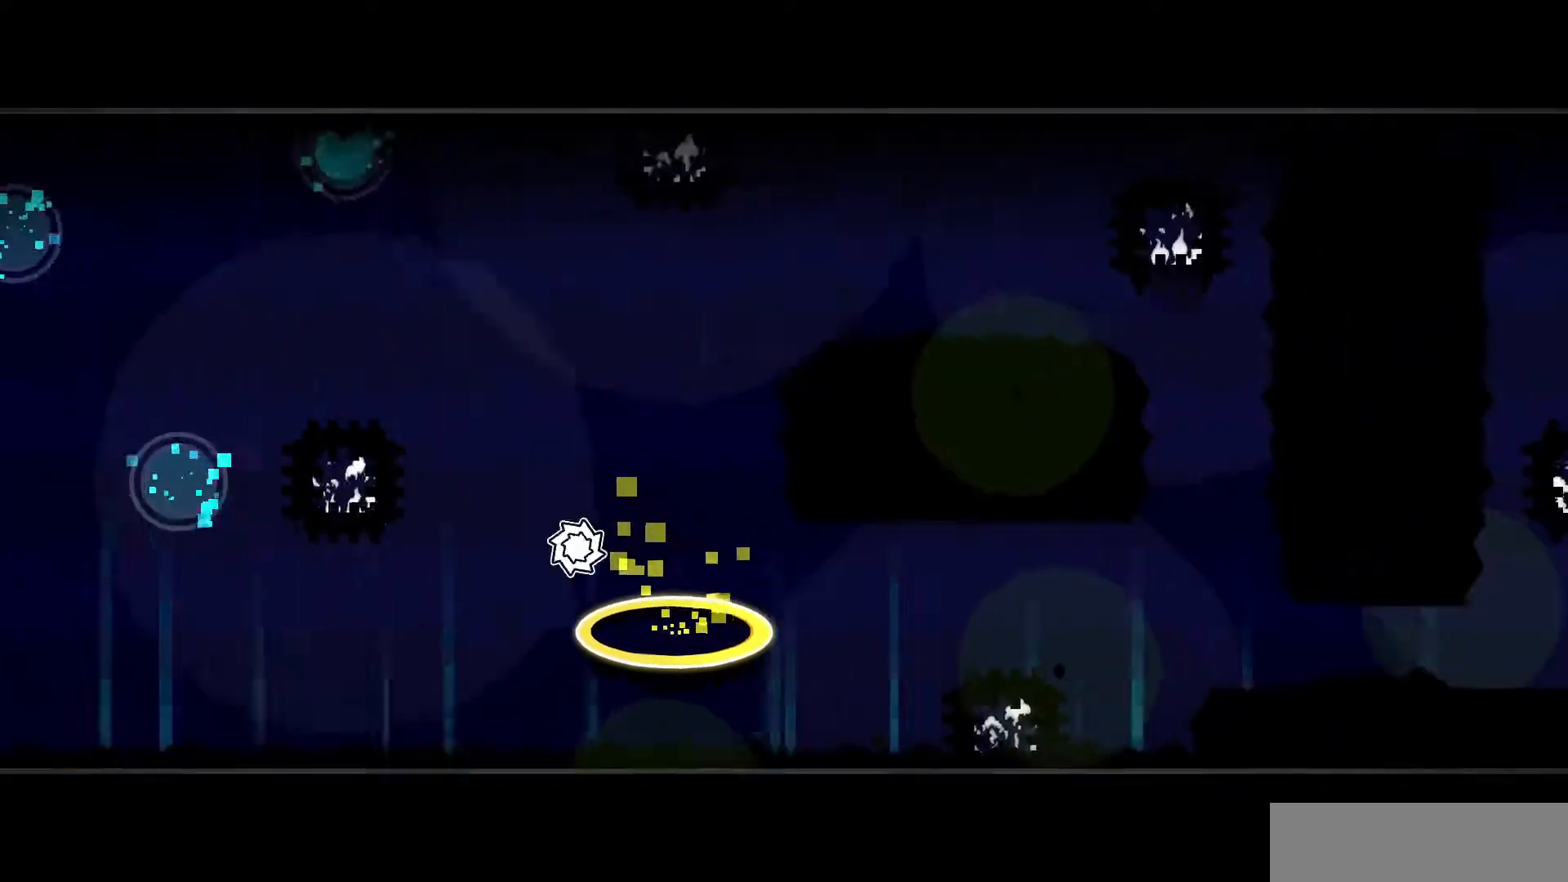
{"keys": [], "mouse": [], "events": []}
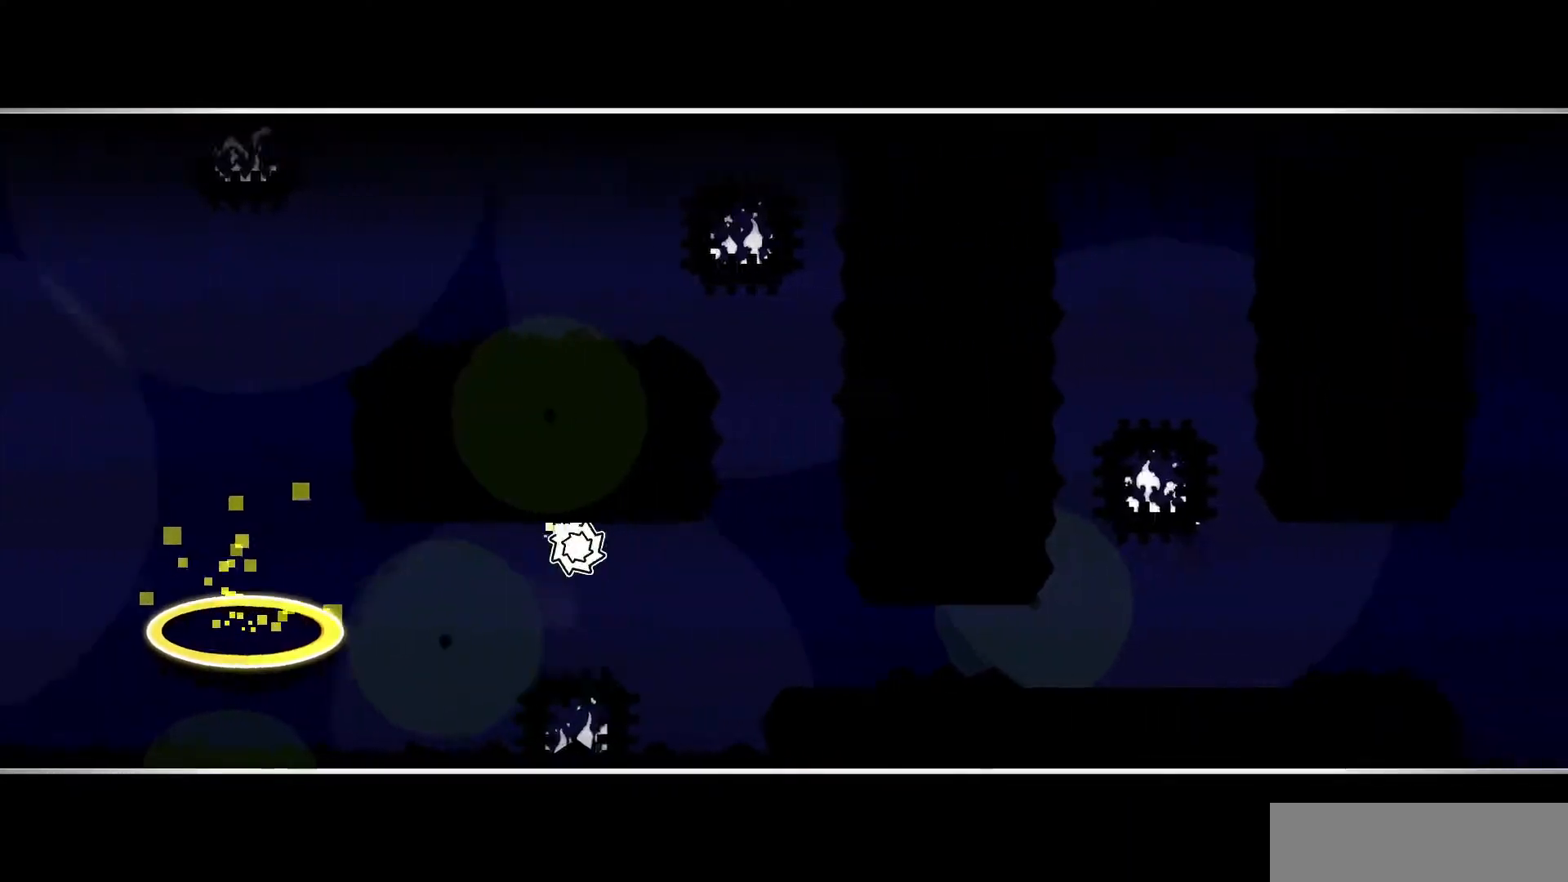
{"keys": [], "mouse": [], "events": [[83, "mouse_left", "down"], [167, "mouse_left", "up"], [267, "mouse_left", "down"], [350, "mouse_left", "up"]]}
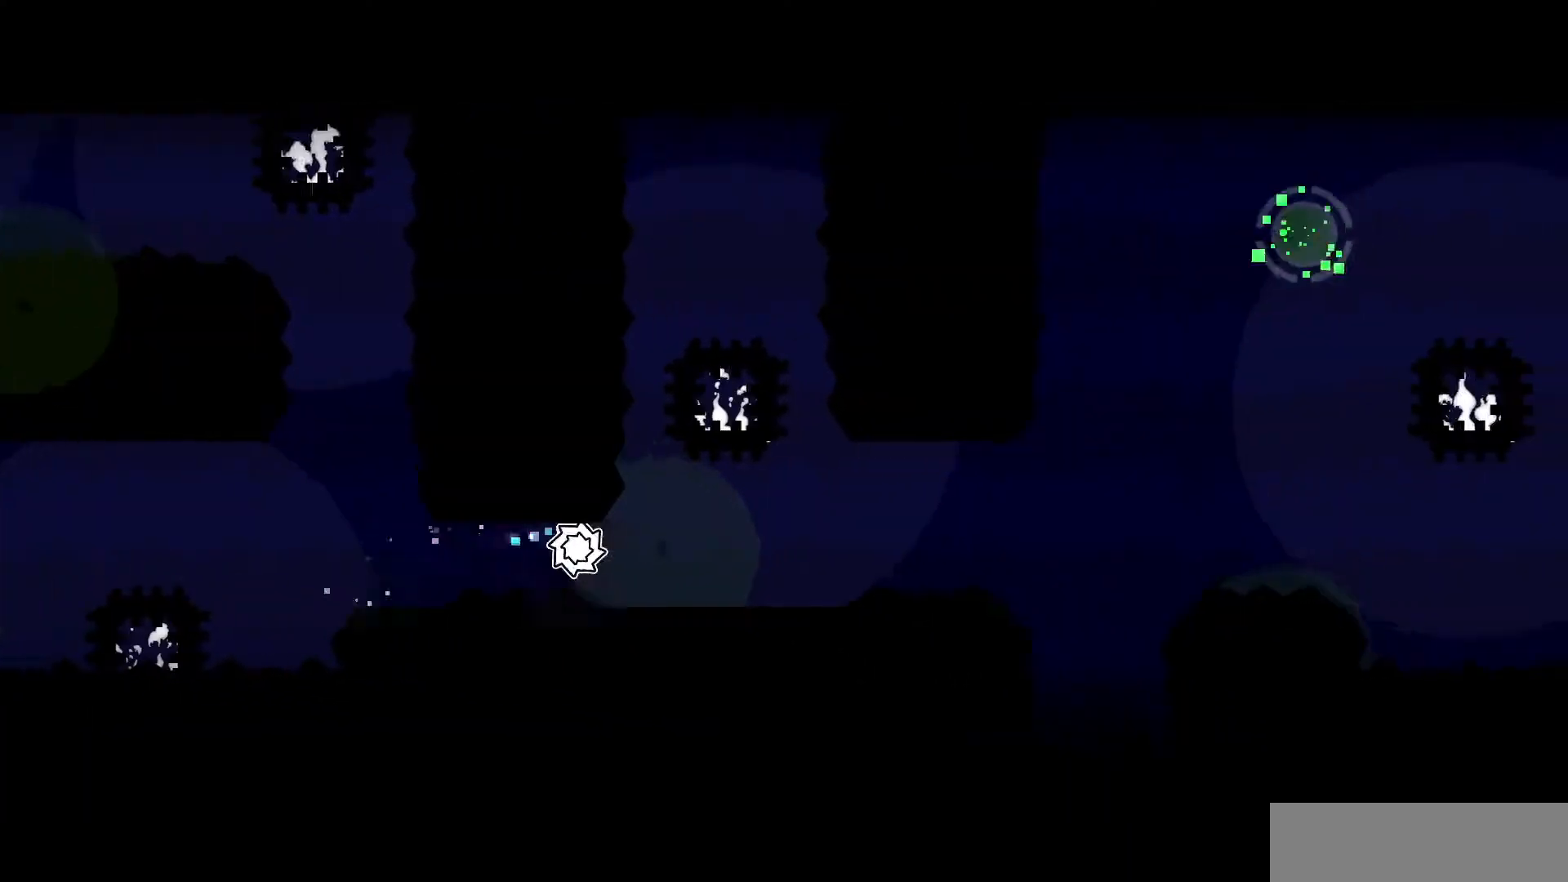
{"keys": [], "mouse": [], "events": [[50, "mouse_left", "down"], [133, "mouse_left", "up"], [217, "mouse_left", "down"], [333, "mouse_left", "up"]]}
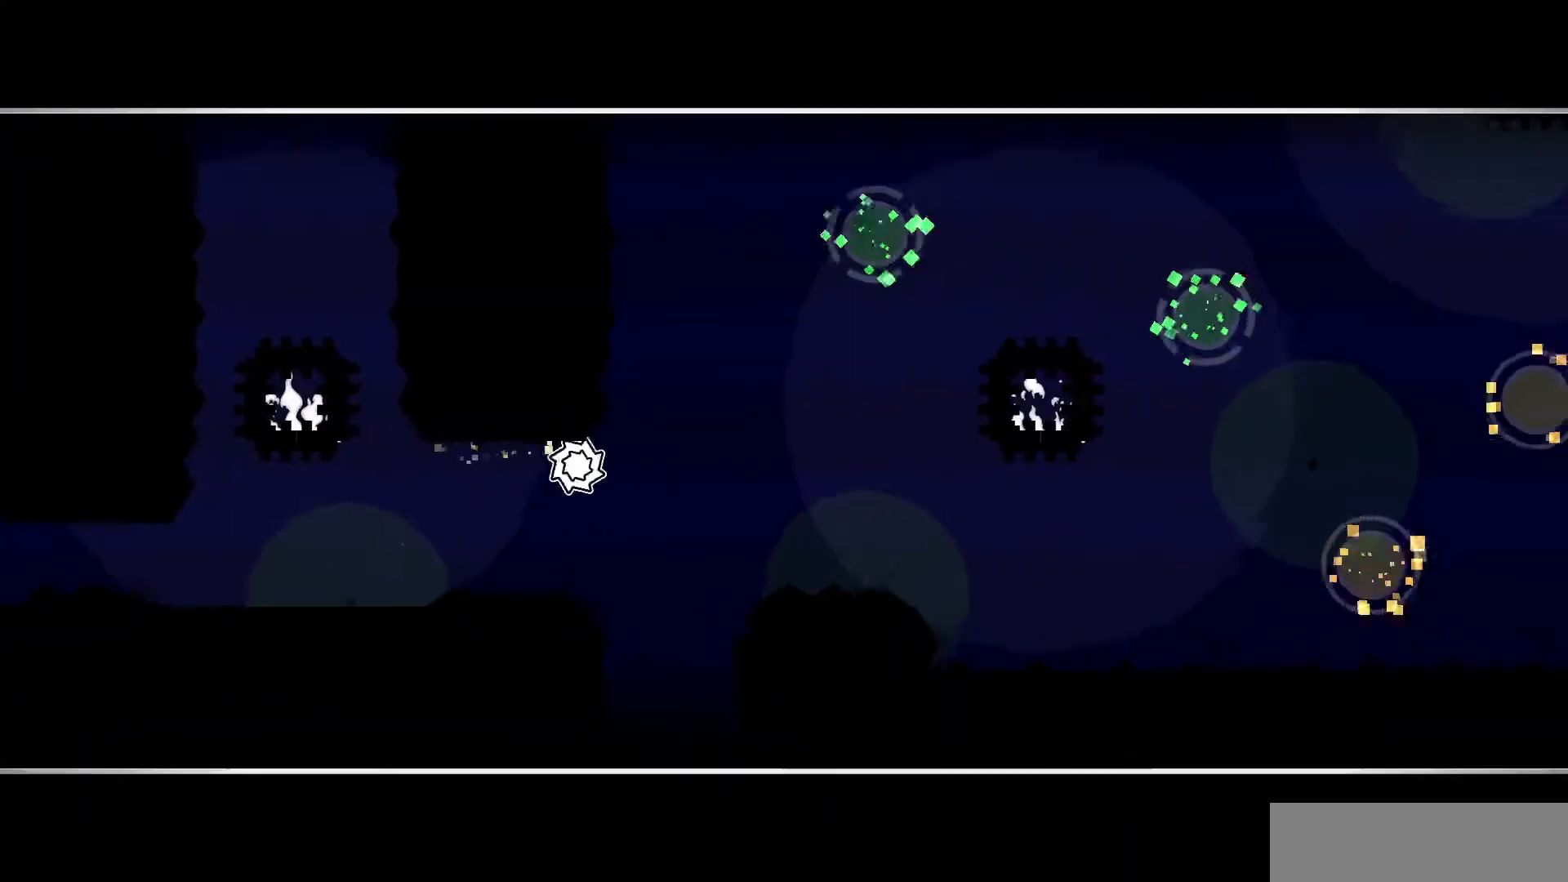
{"keys": [], "mouse": [], "events": [[200, "mouse_left", "down"], [433, "mouse_left", "up"]]}
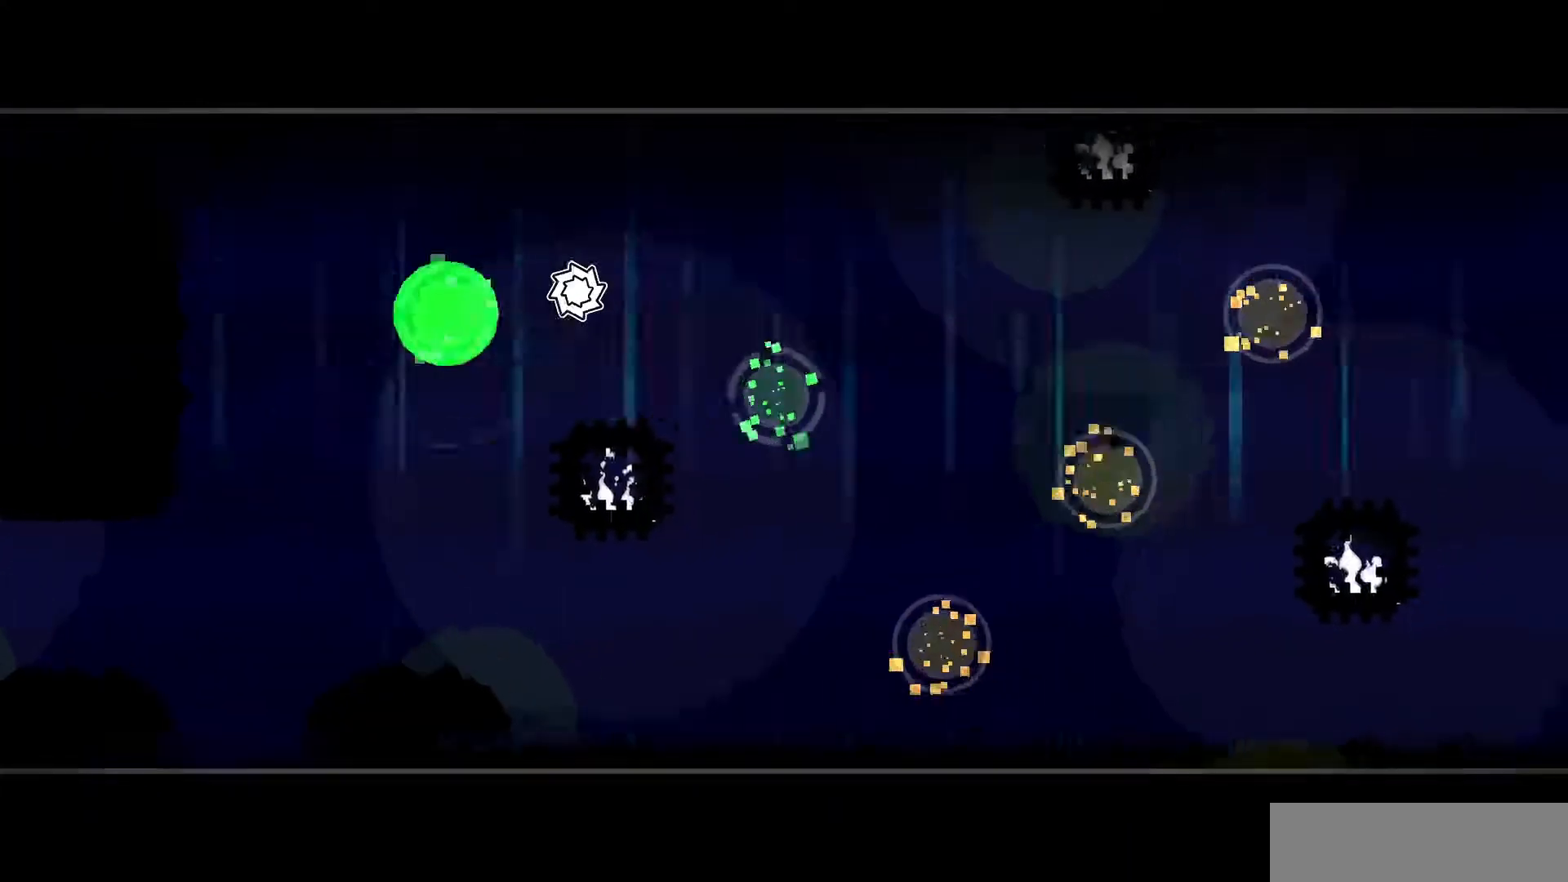
{"keys": [], "mouse": [], "events": [[267, "mouse_left", "down"], [400, "mouse_left", "up"]]}
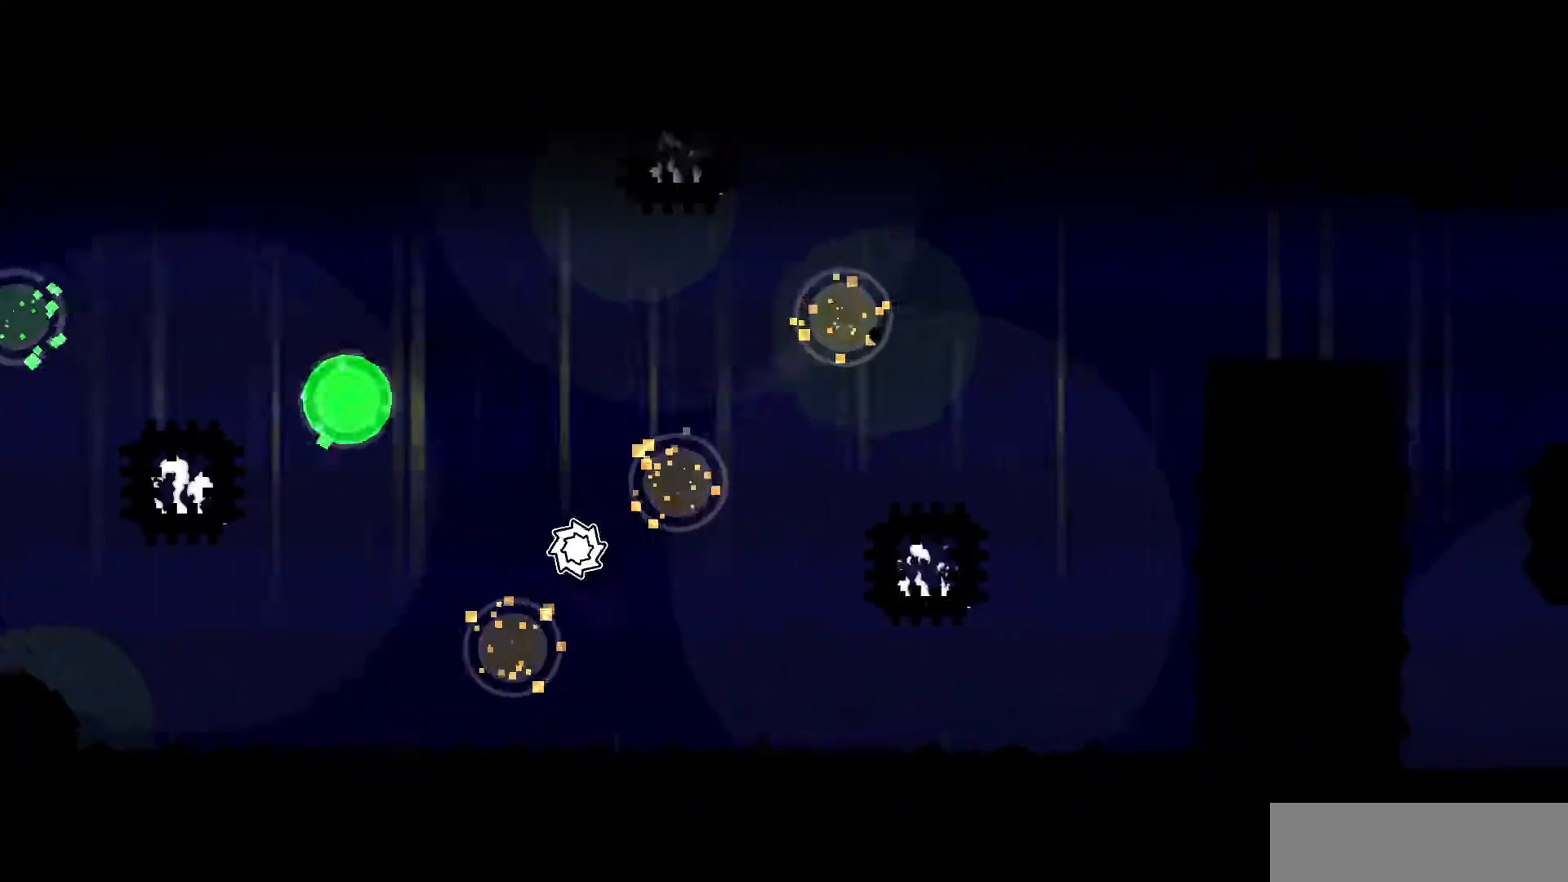
{"keys": [], "mouse": [], "events": [[233, "mouse_left", "down"], [317, "mouse_left", "up"]]}
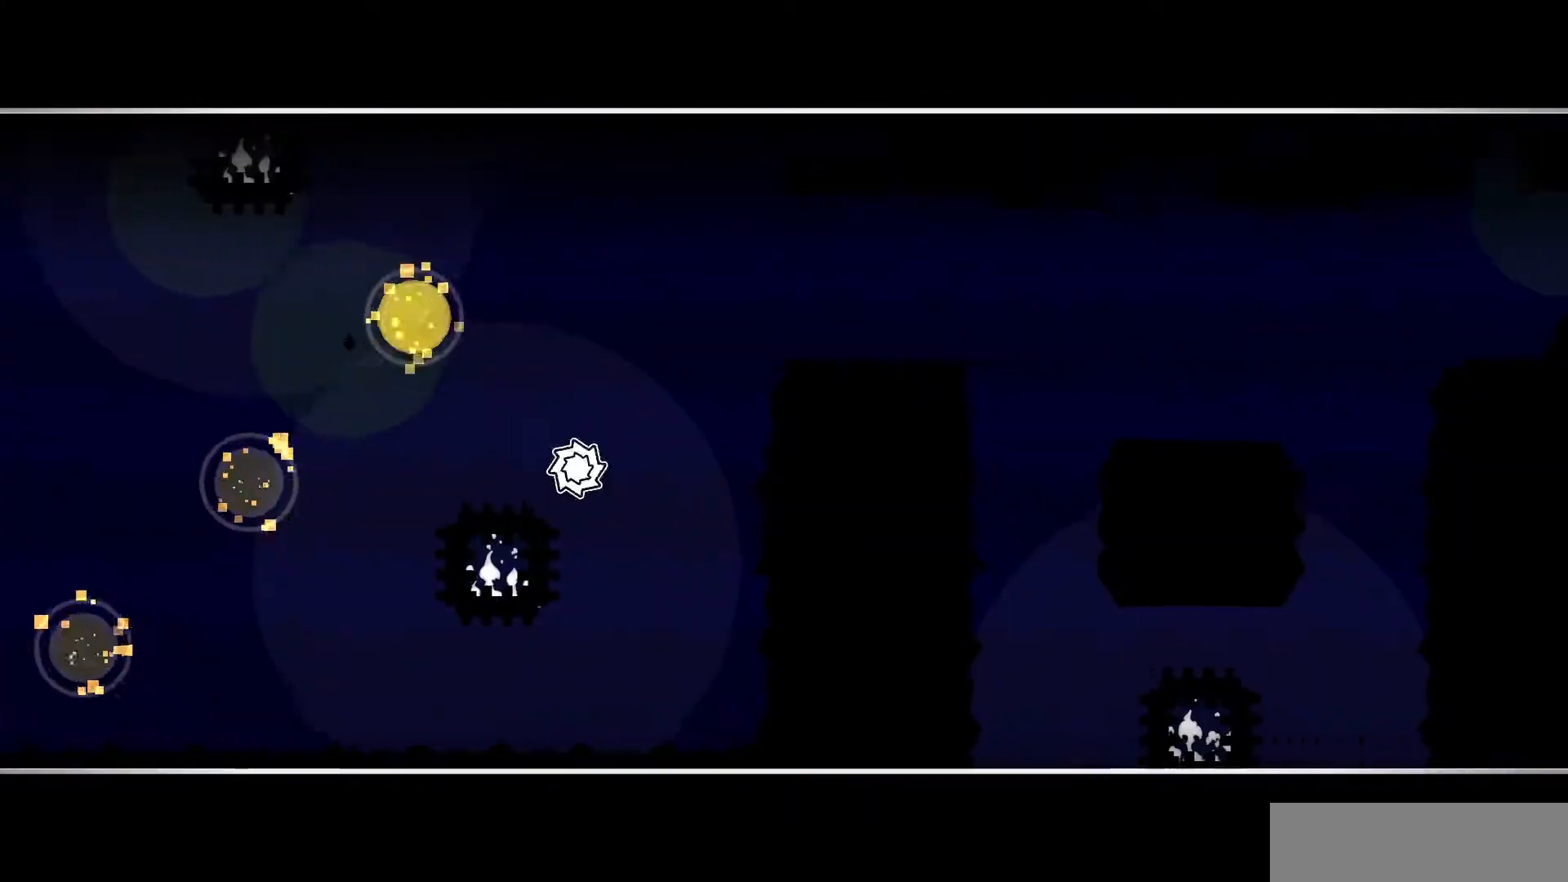
{"keys": [], "mouse": [], "events": [[250, "mouse_left", "down"], [367, "mouse_left", "up"]]}
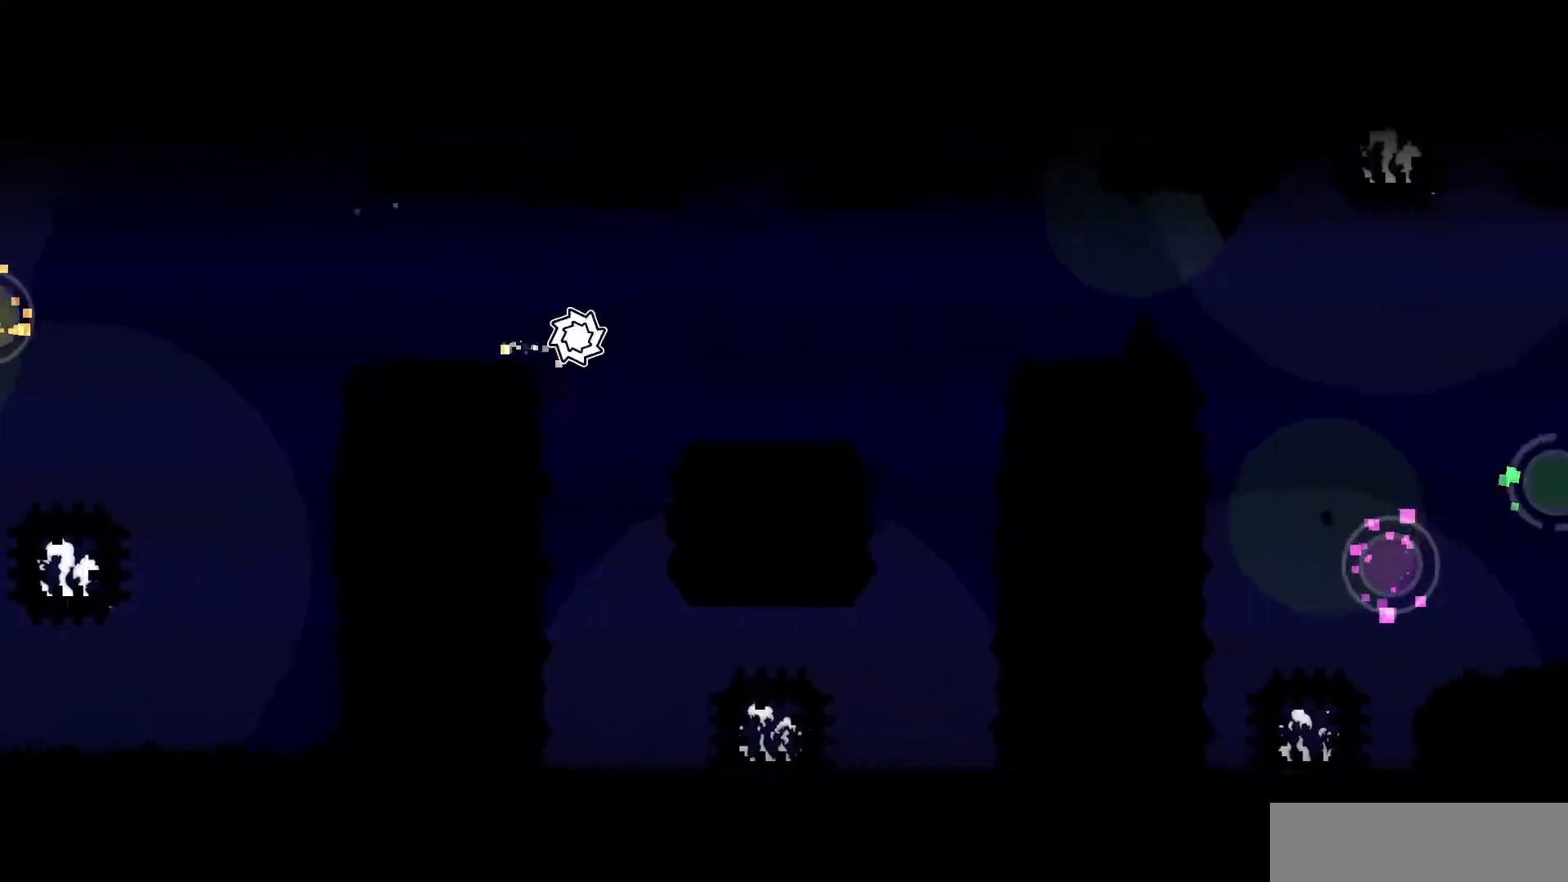
{"keys": [], "mouse": [], "events": [[267, "mouse_left", "down"], [367, "mouse_left", "up"]]}
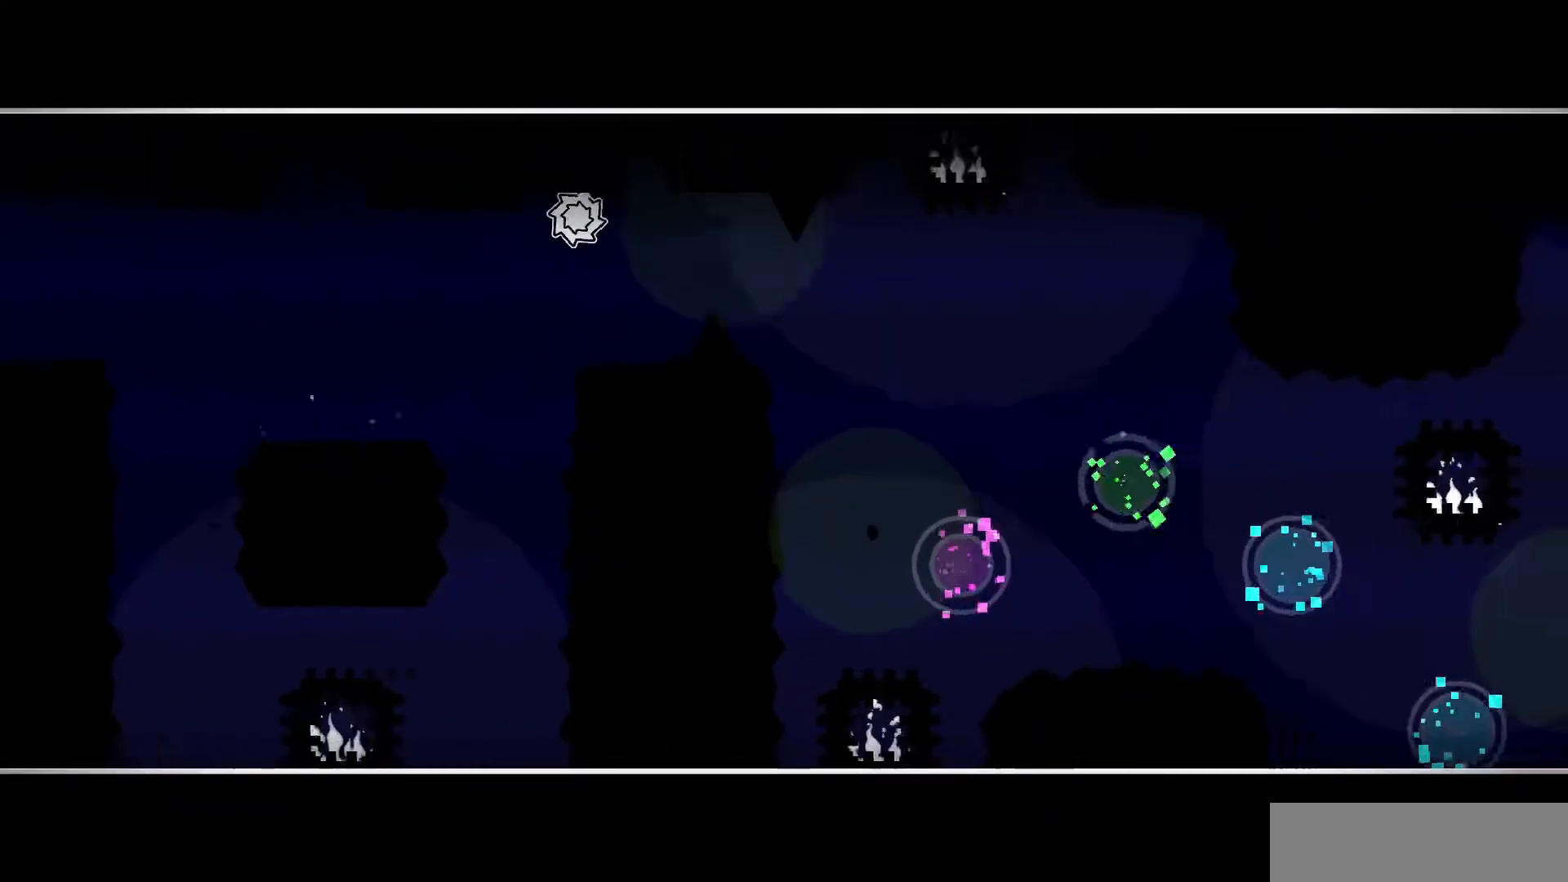
{"keys": [], "mouse": [], "events": [[150, "mouse_left", "down"], [233, "mouse_left", "up"], [333, "mouse_left", "down"], [500, "mouse_left", "up"]]}
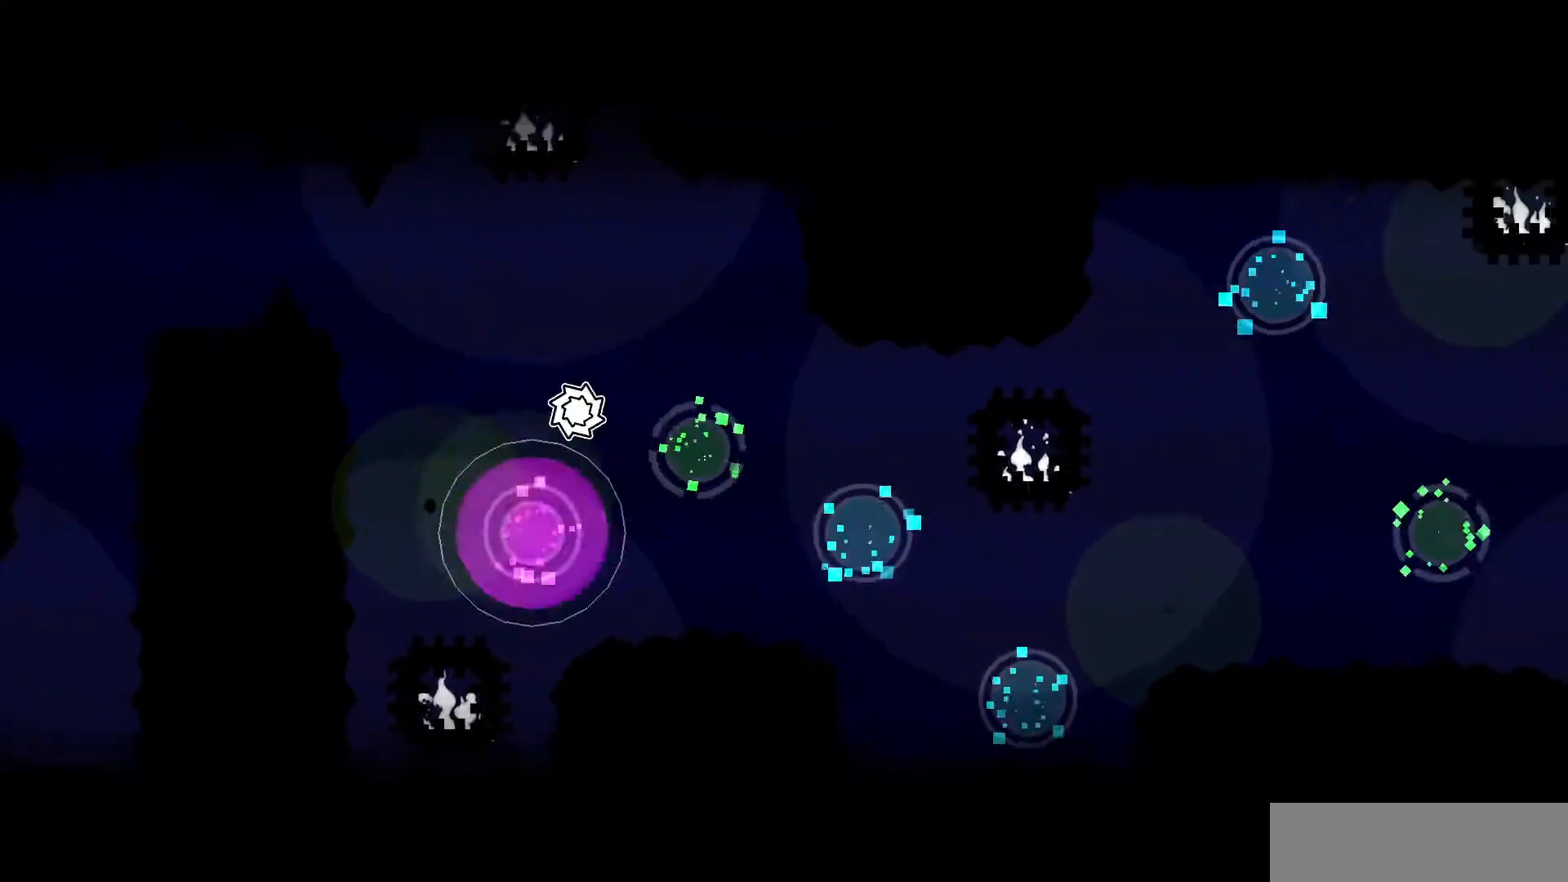
{"keys": [], "mouse": [], "events": [[167, "mouse_left", "down"], [233, "mouse_left", "up"], [350, "mouse_left", "down"], [433, "mouse_left", "up"]]}
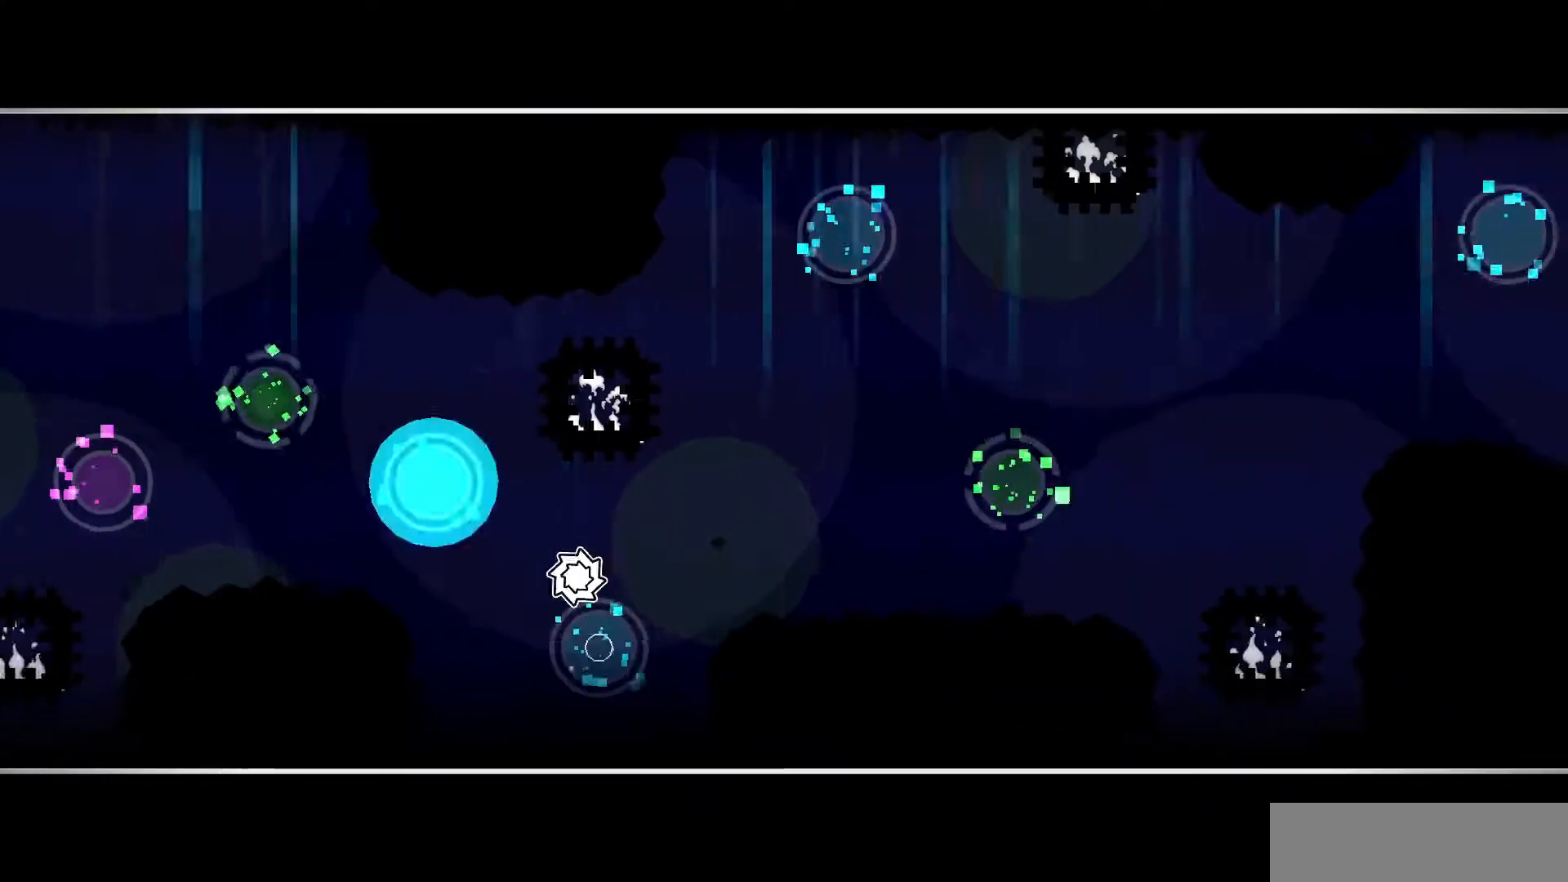
{"keys": [], "mouse": ["left"], "events": [[33, "mouse_left", "down"], [133, "mouse_left", "up"], [300, "mouse_left", "down"], [383, "mouse_left", "up"], [467, "mouse_left", "down"]]}
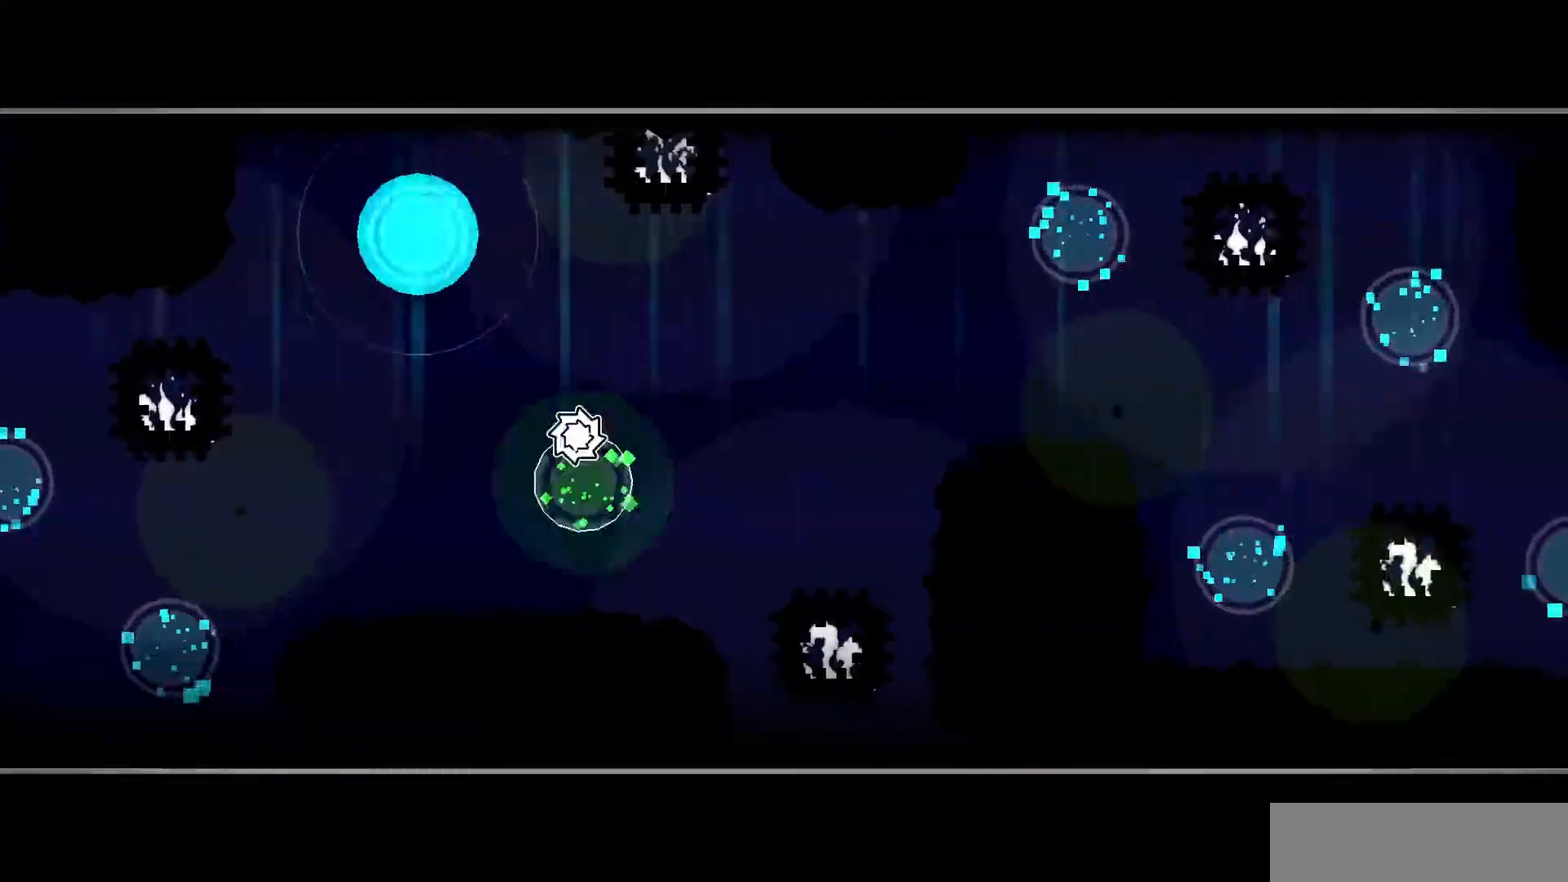
{"keys": [], "mouse": ["left"], "events": [[83, "mouse_left", "up"], [483, "mouse_left", "down"]]}
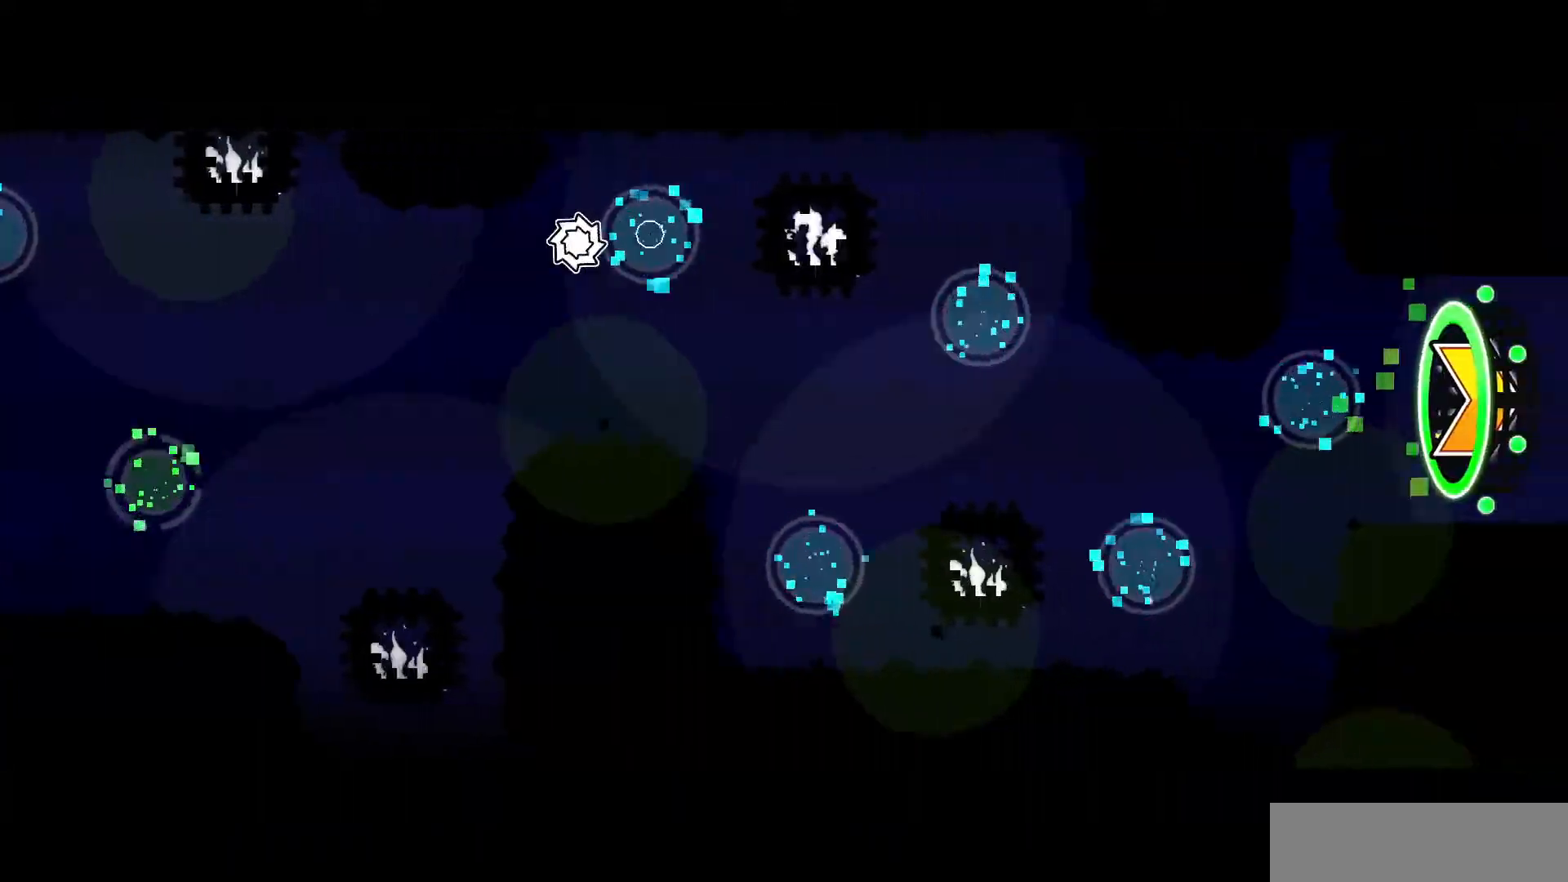
{"keys": [], "mouse": ["left"], "events": [[117, "mouse_left", "up"], [217, "mouse_left", "down"], [333, "mouse_left", "up"], [433, "mouse_left", "down"]]}